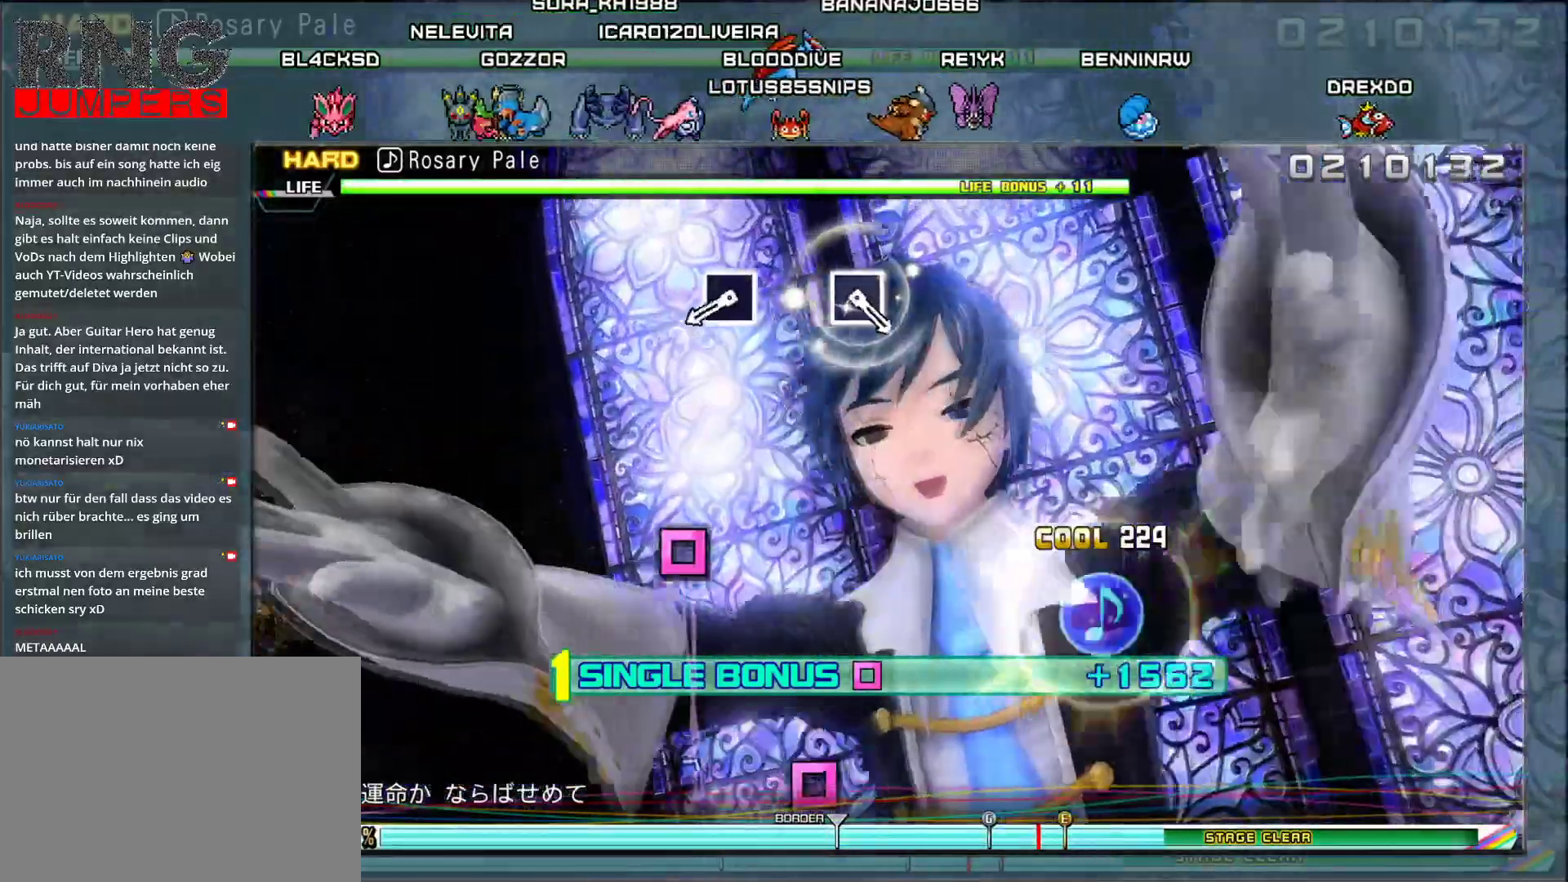
Gameplay with a controller (PlayStation layout); each line is a JSON object with the inputs held at the frame after it. "events" lists button and stick changes between this image and that frame as [ms after this image, input, new state], when the widget could be followed in between. Not read: left_stick right_stick.
{"buttons": ["SQUARE", "DPAD_LEFT"], "events": [[400, "SQUARE", "down"]]}
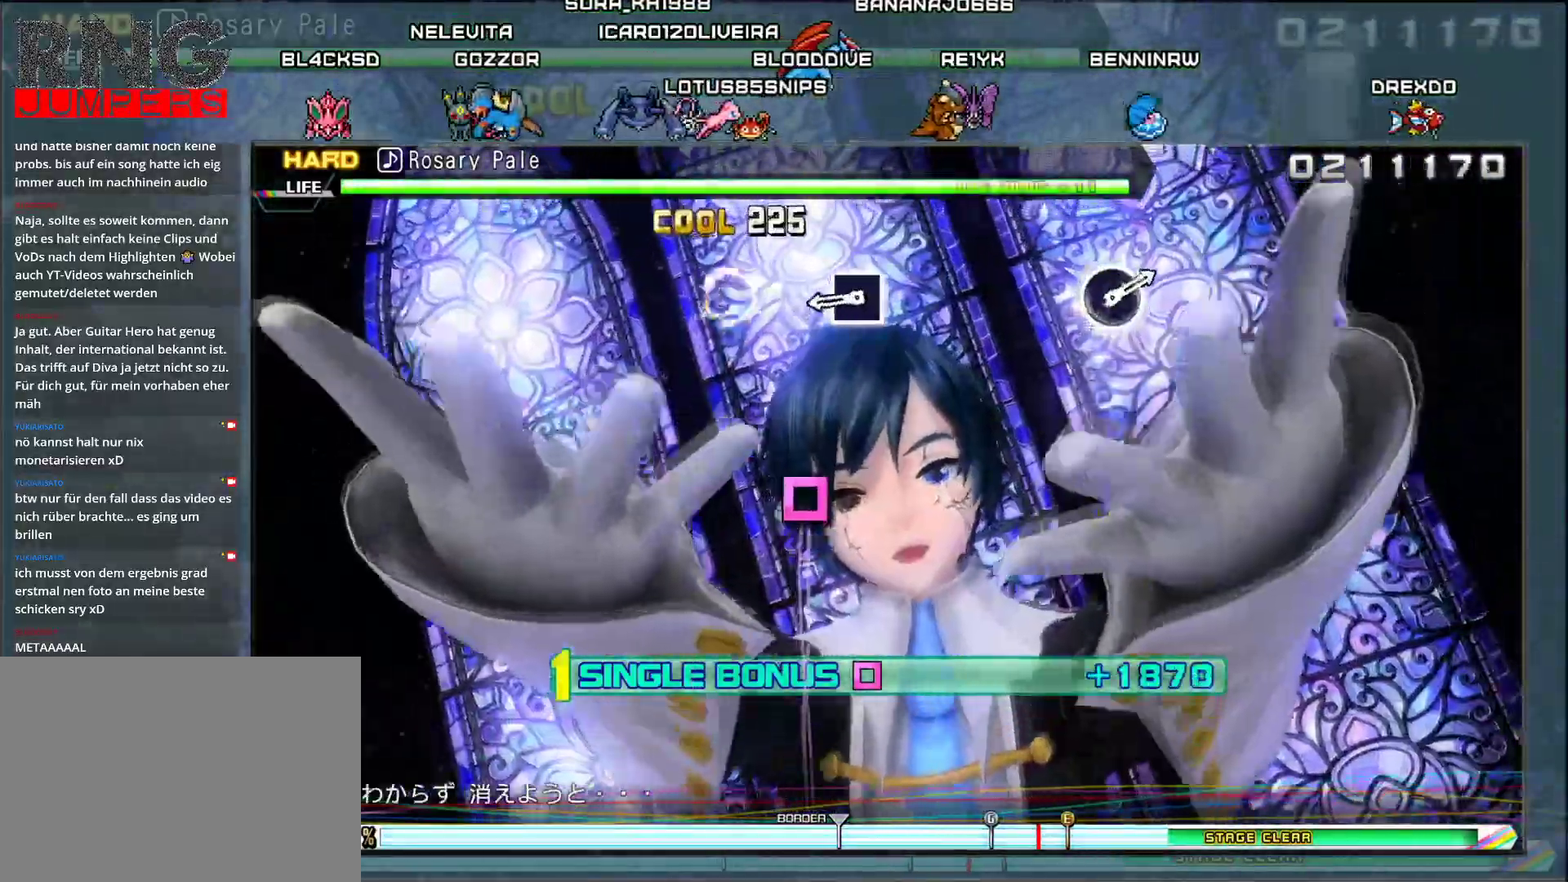
{"buttons": [], "events": [[33, "SQUARE", "up"], [300, "SQUARE", "down"], [450, "SQUARE", "up"], [484, "DPAD_LEFT", "up"]]}
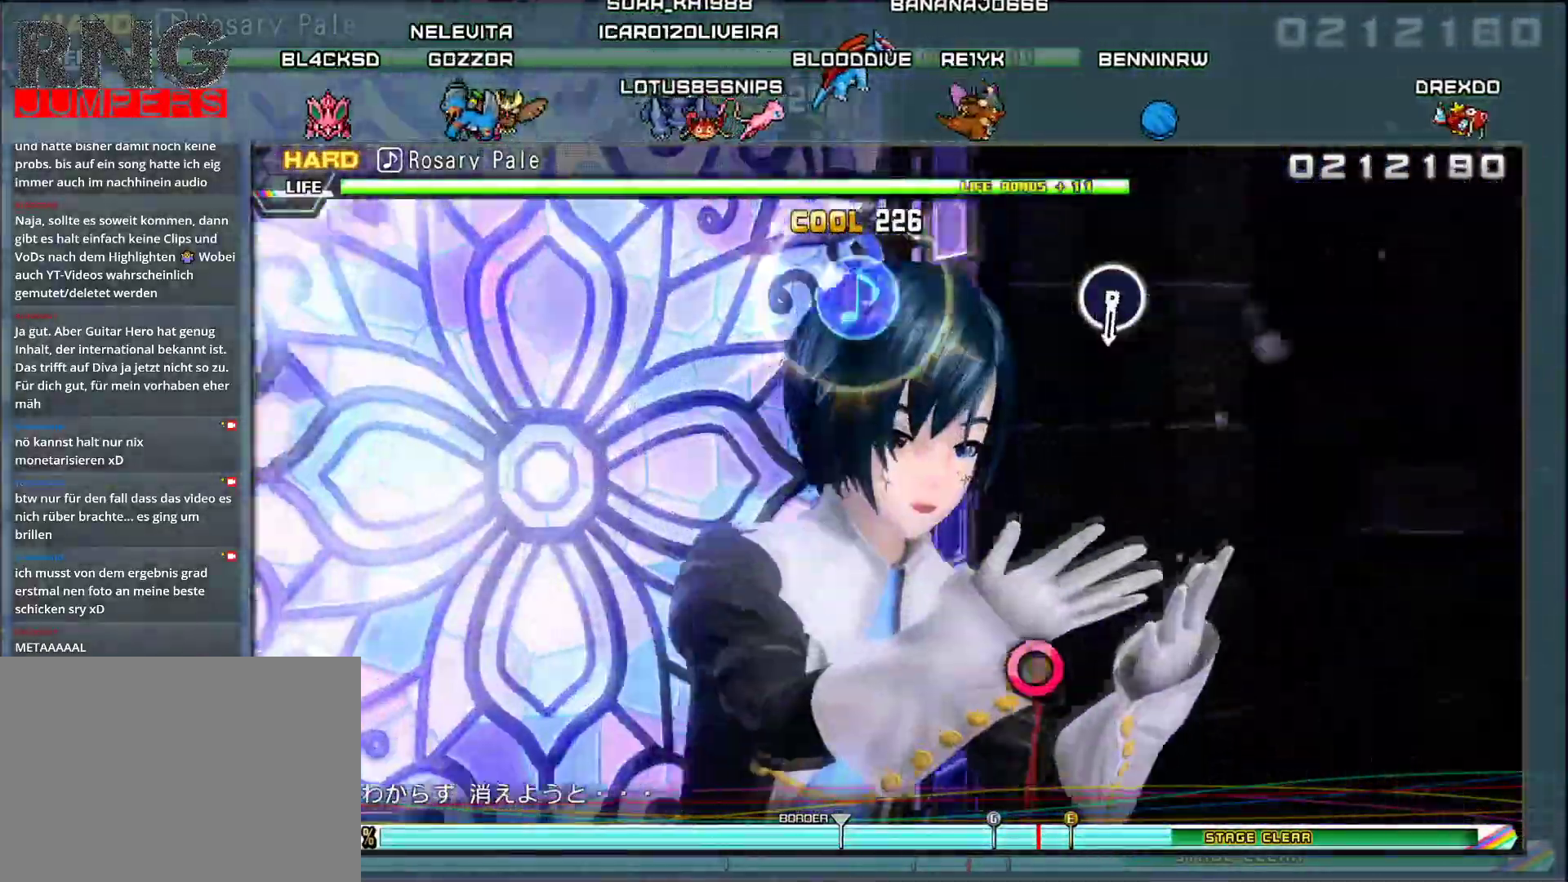
{"buttons": [], "events": []}
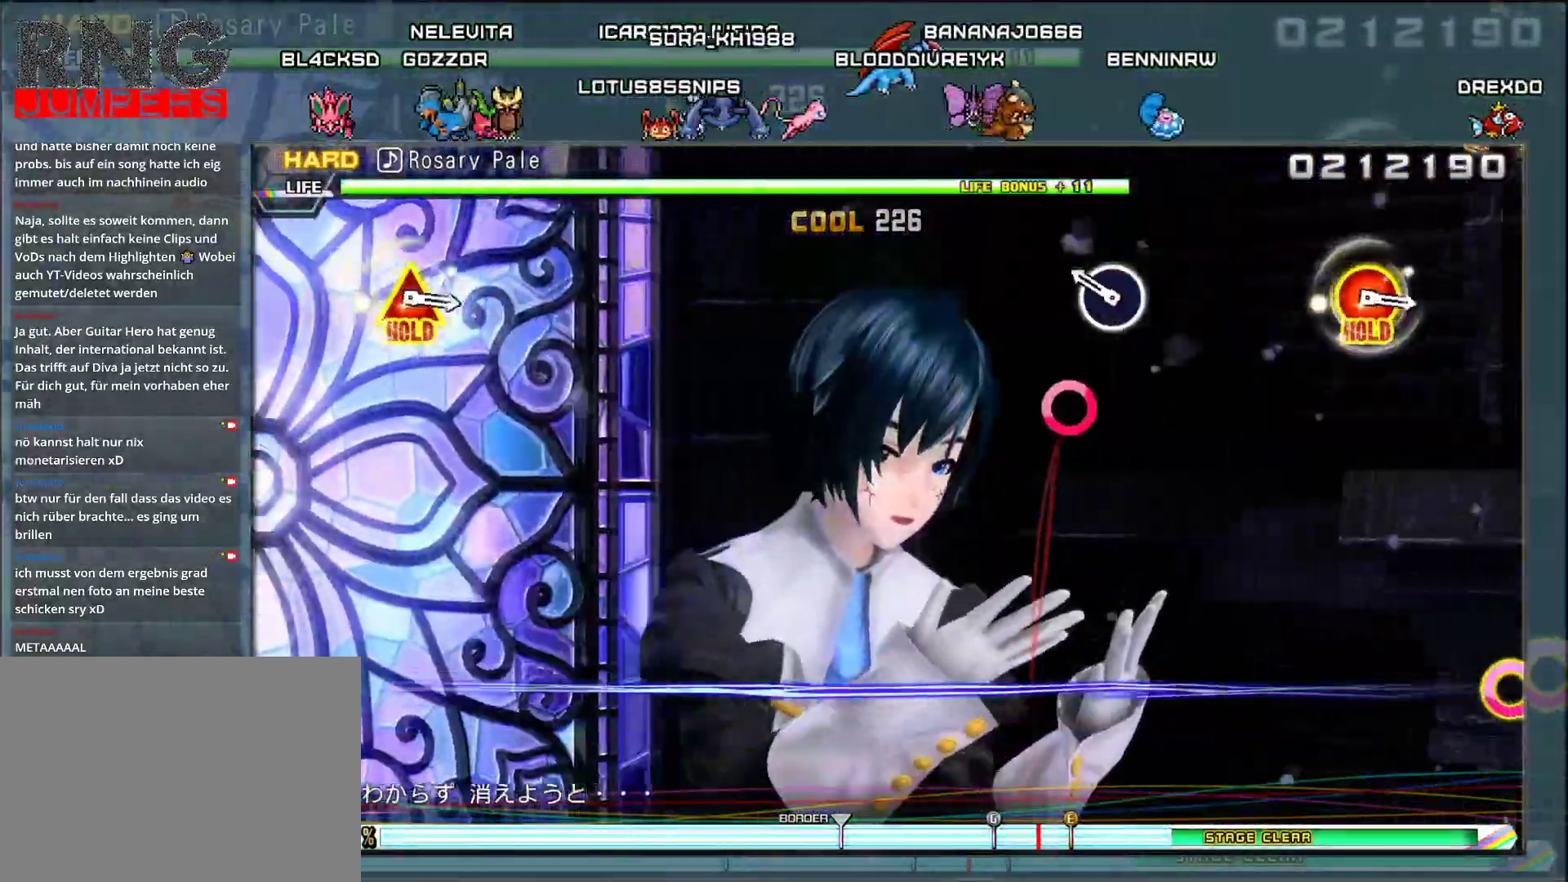
{"buttons": [], "events": [[100, "CIRCLE", "down"], [267, "CIRCLE", "up"]]}
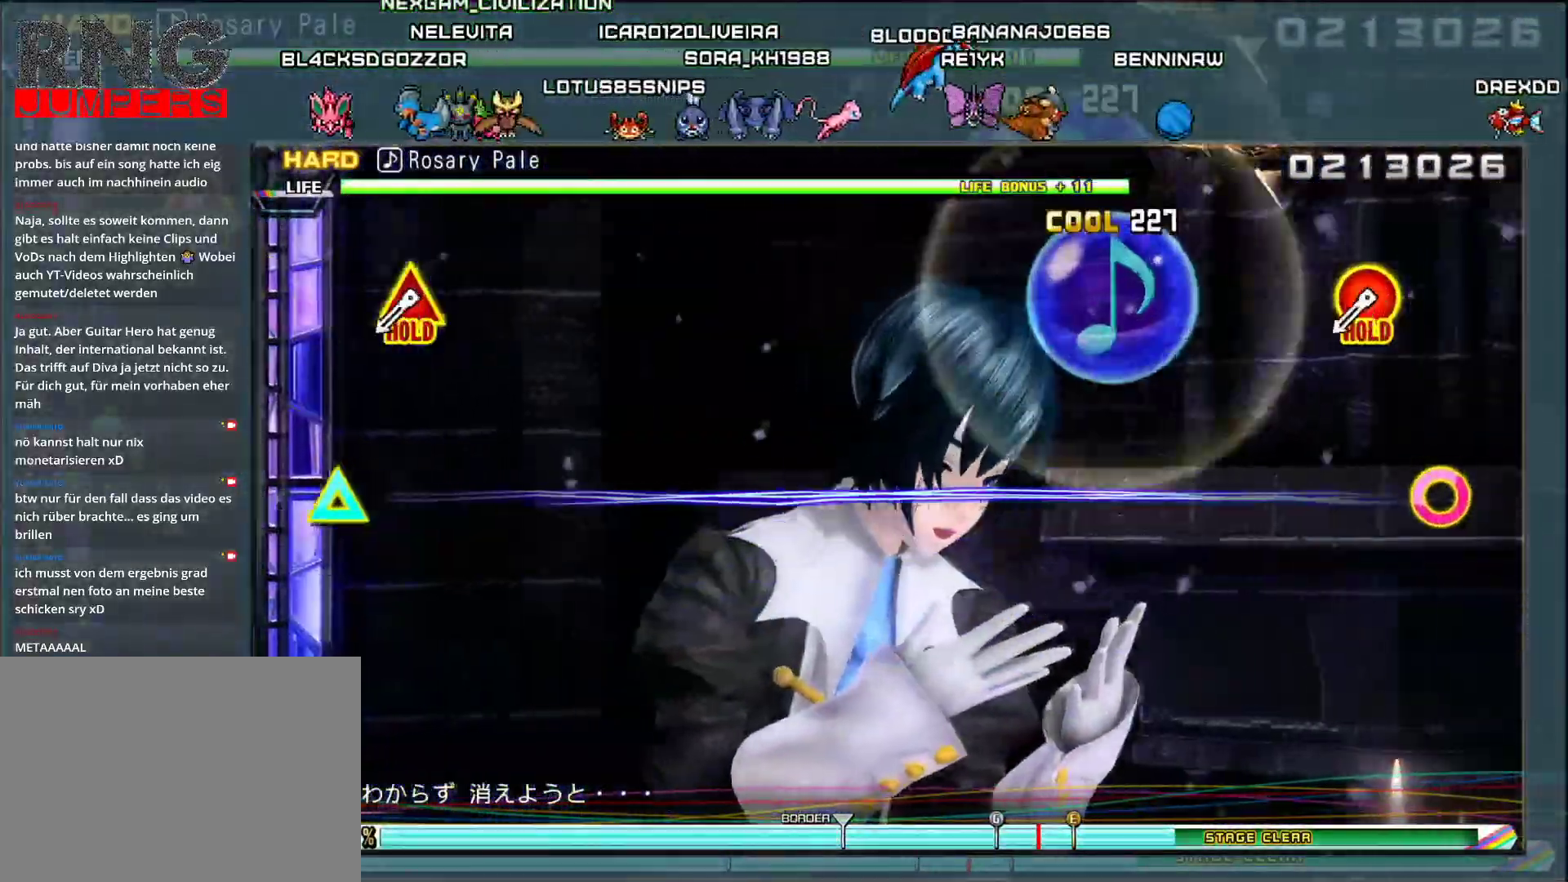
{"buttons": ["CIRCLE", "DPAD_UP"], "events": [[434, "DPAD_UP", "down"], [450, "CIRCLE", "down"]]}
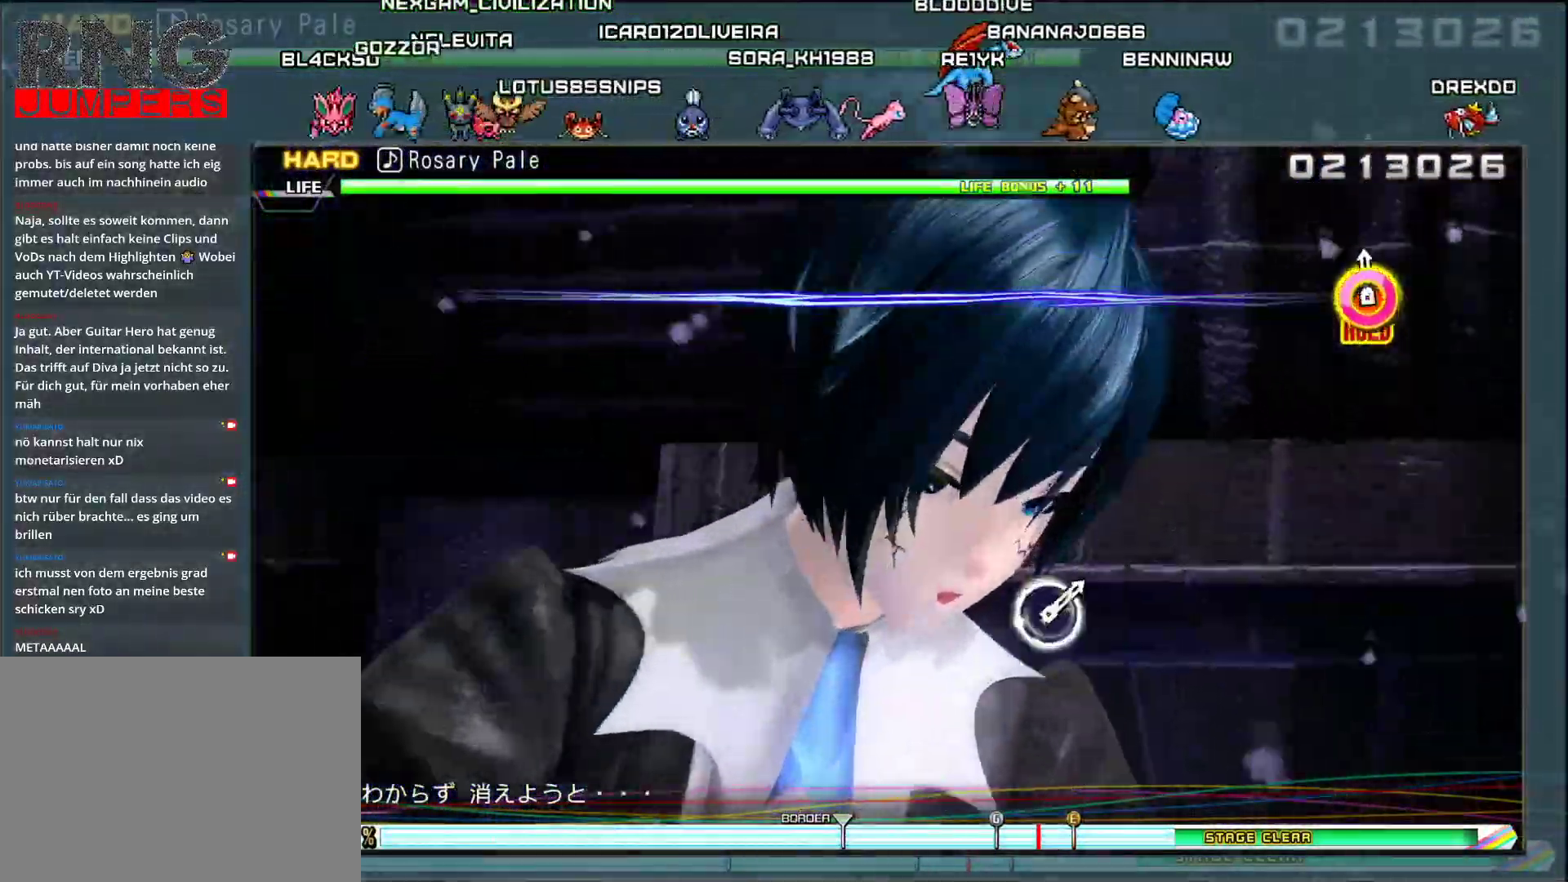
{"buttons": ["CIRCLE", "DPAD_UP"], "events": []}
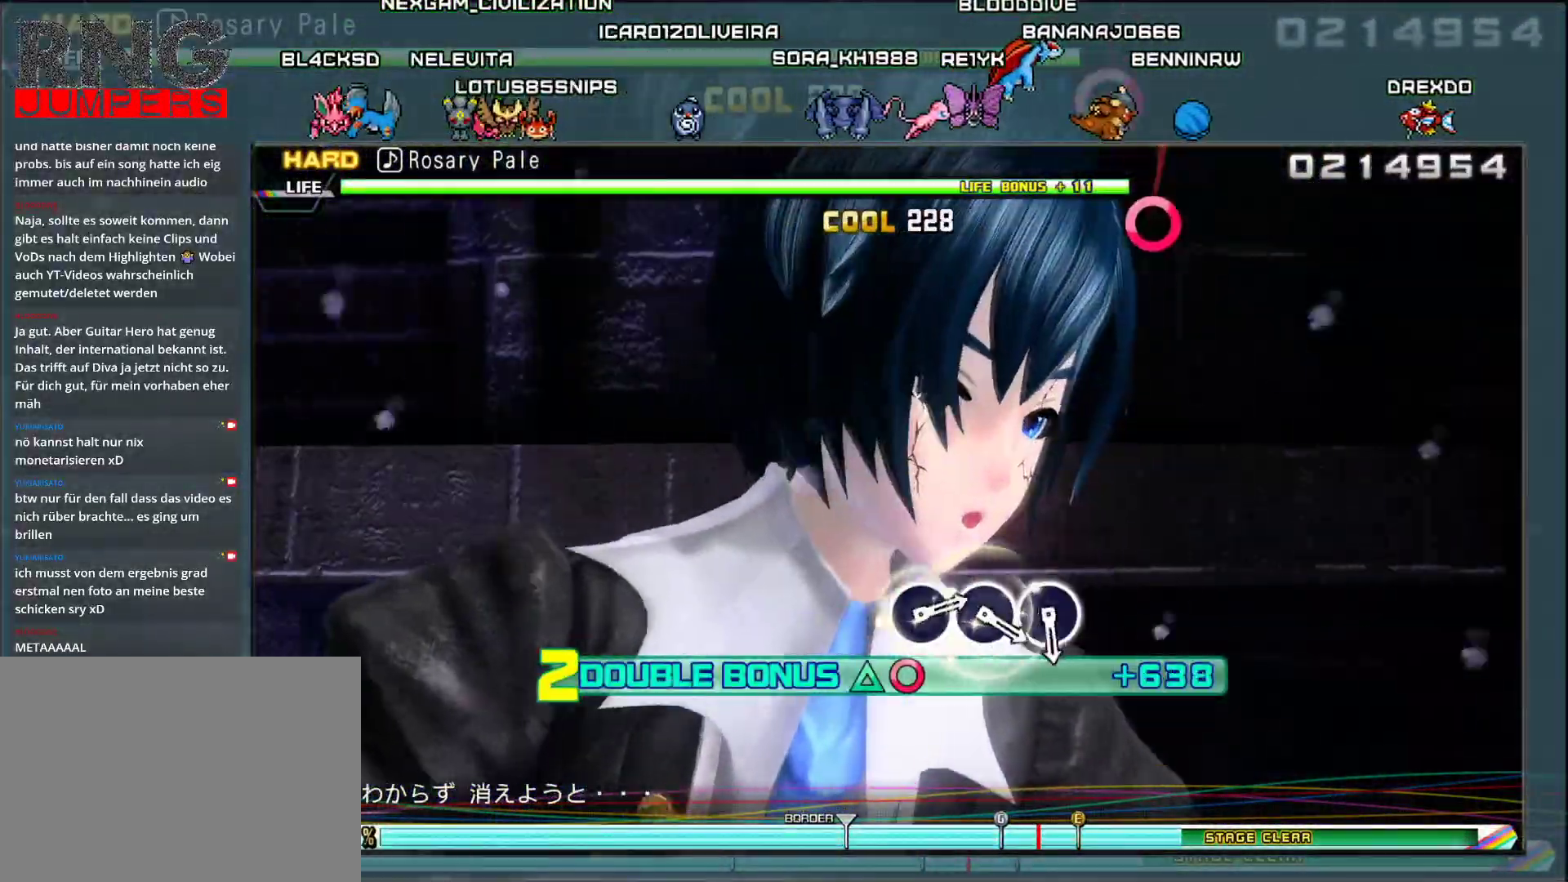
{"buttons": ["CIRCLE", "DPAD_UP"], "events": []}
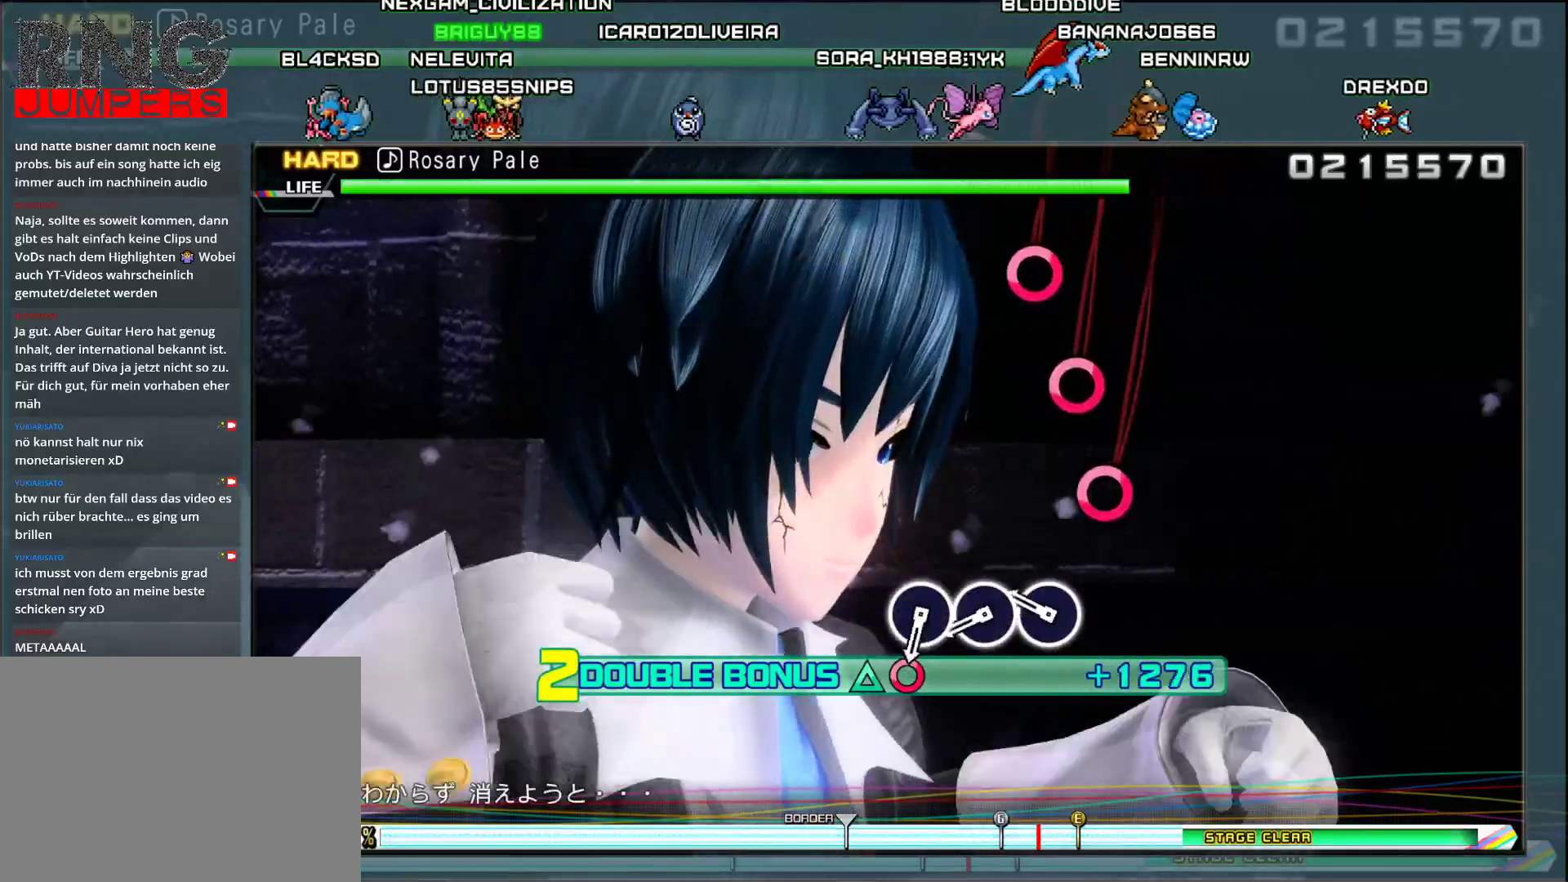
{"buttons": ["CIRCLE"]}
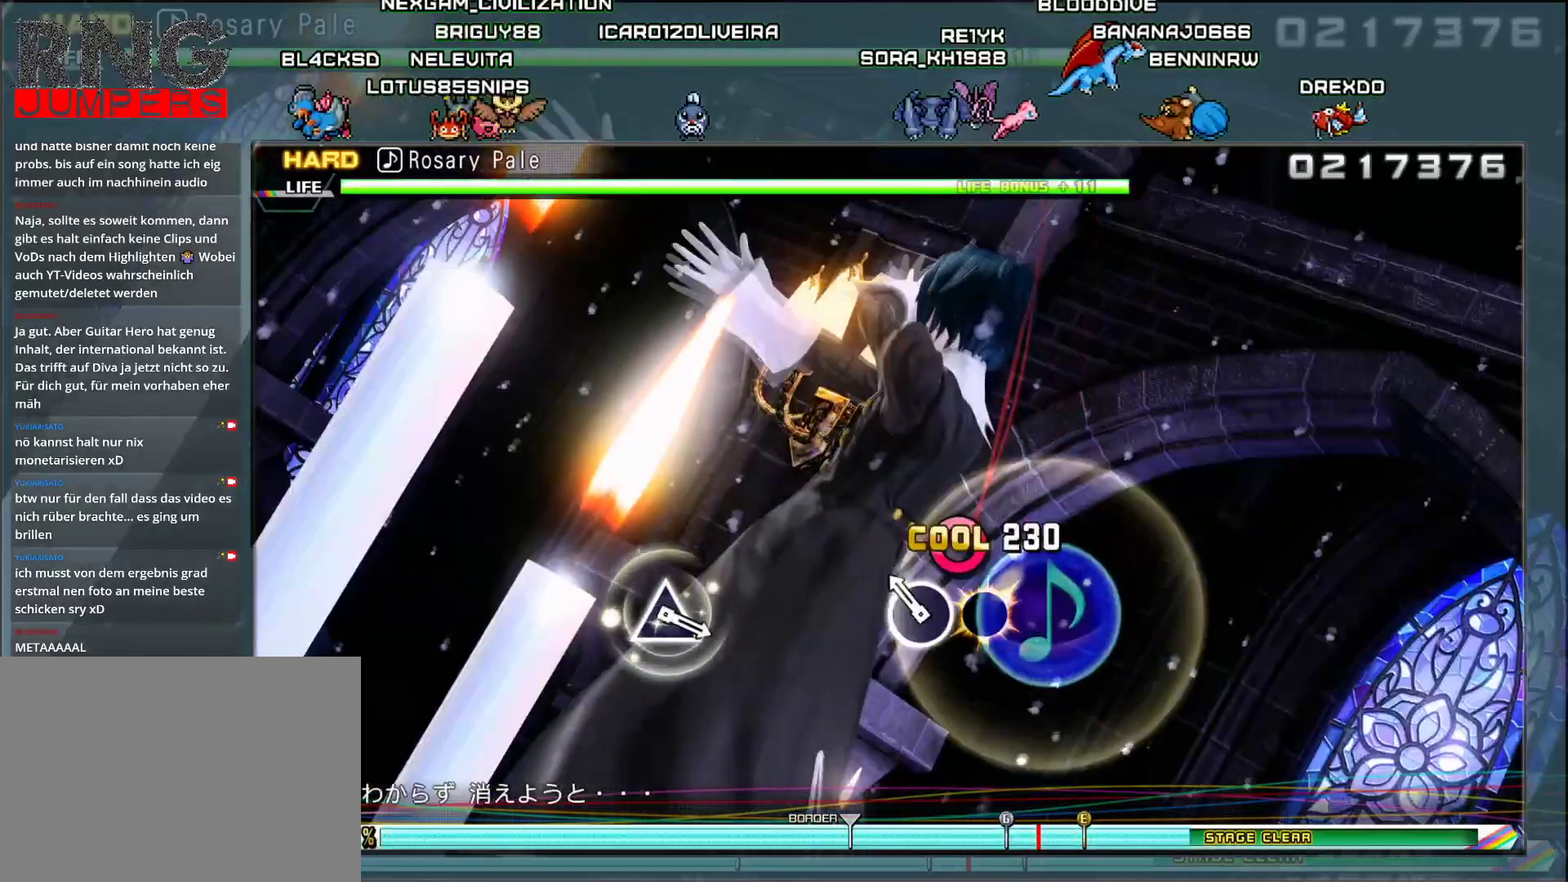
{"buttons": [], "events": [[17, "CIRCLE", "up"], [100, "CIRCLE", "down"], [233, "CIRCLE", "up"]]}
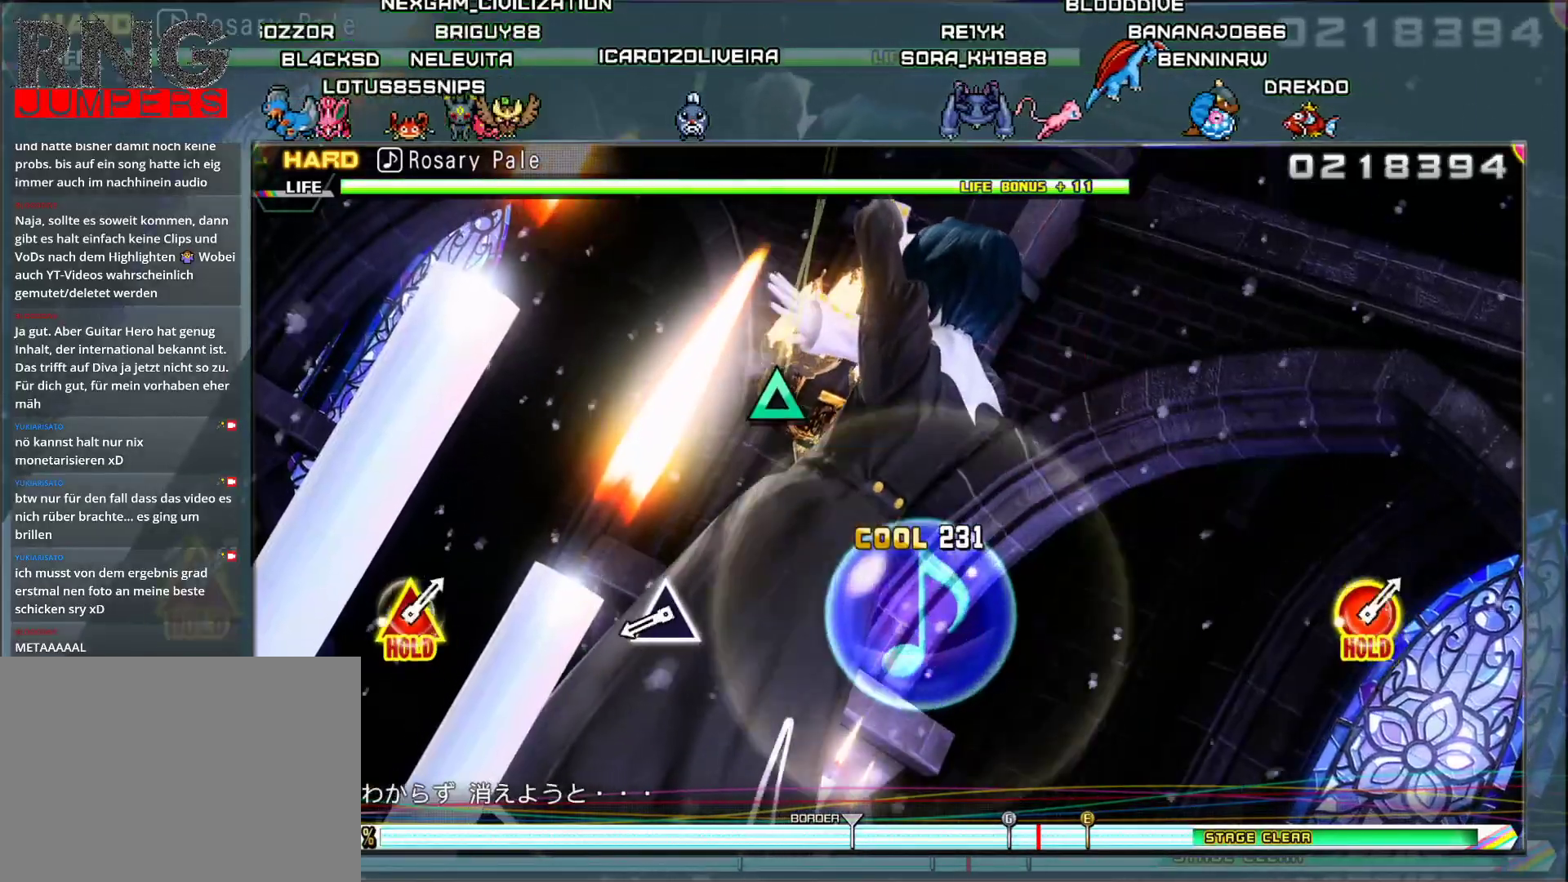
{"buttons": ["TRIANGLE"], "events": [[384, "TRIANGLE", "down"]]}
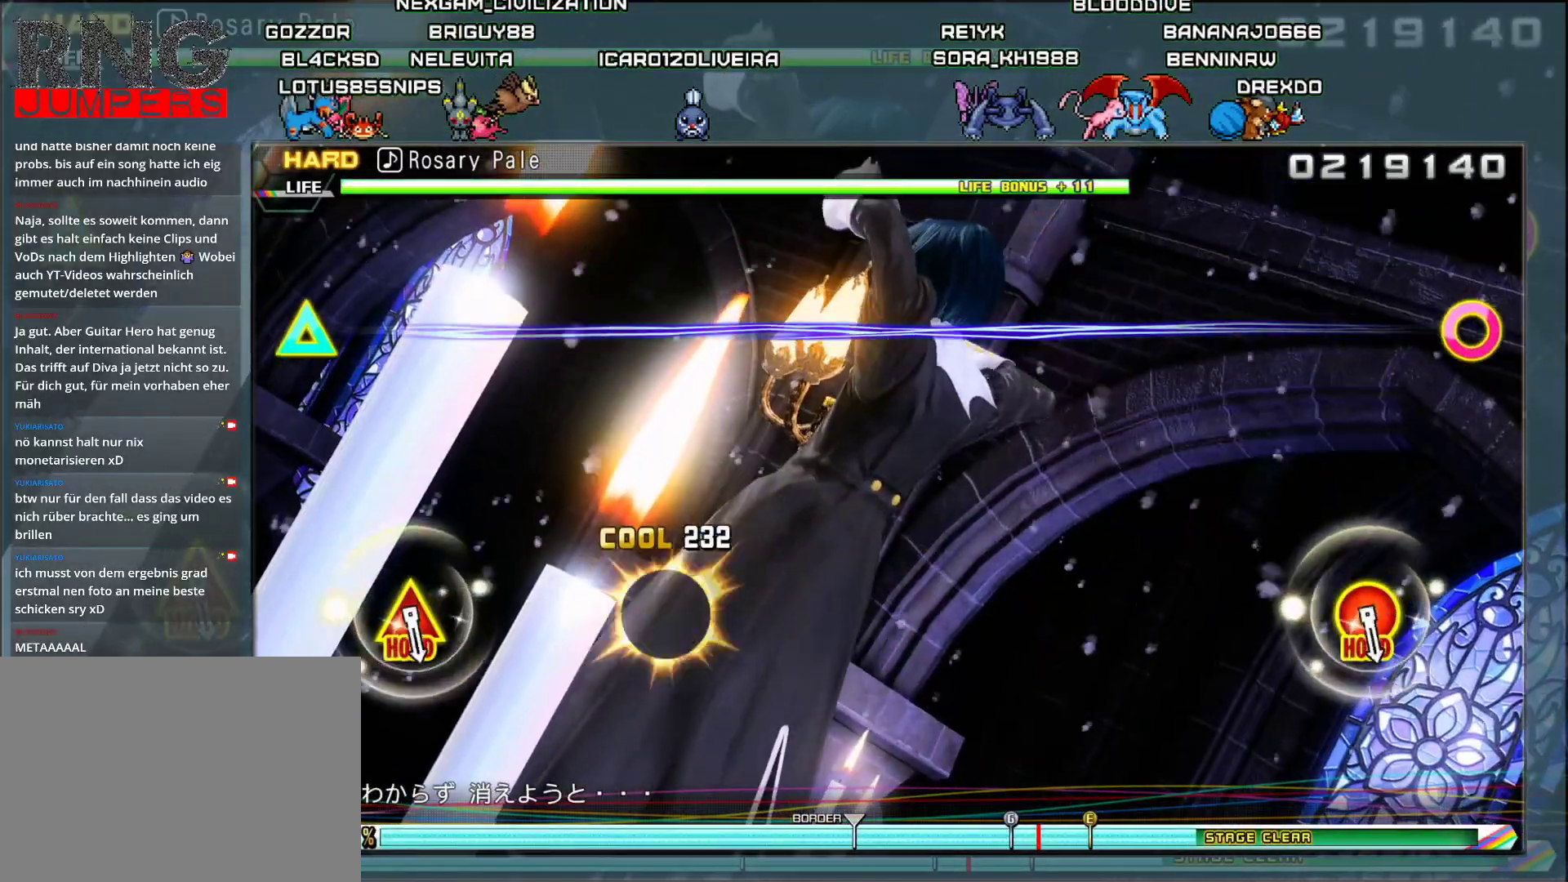
{"buttons": [], "events": [[33, "TRIANGLE", "up"]]}
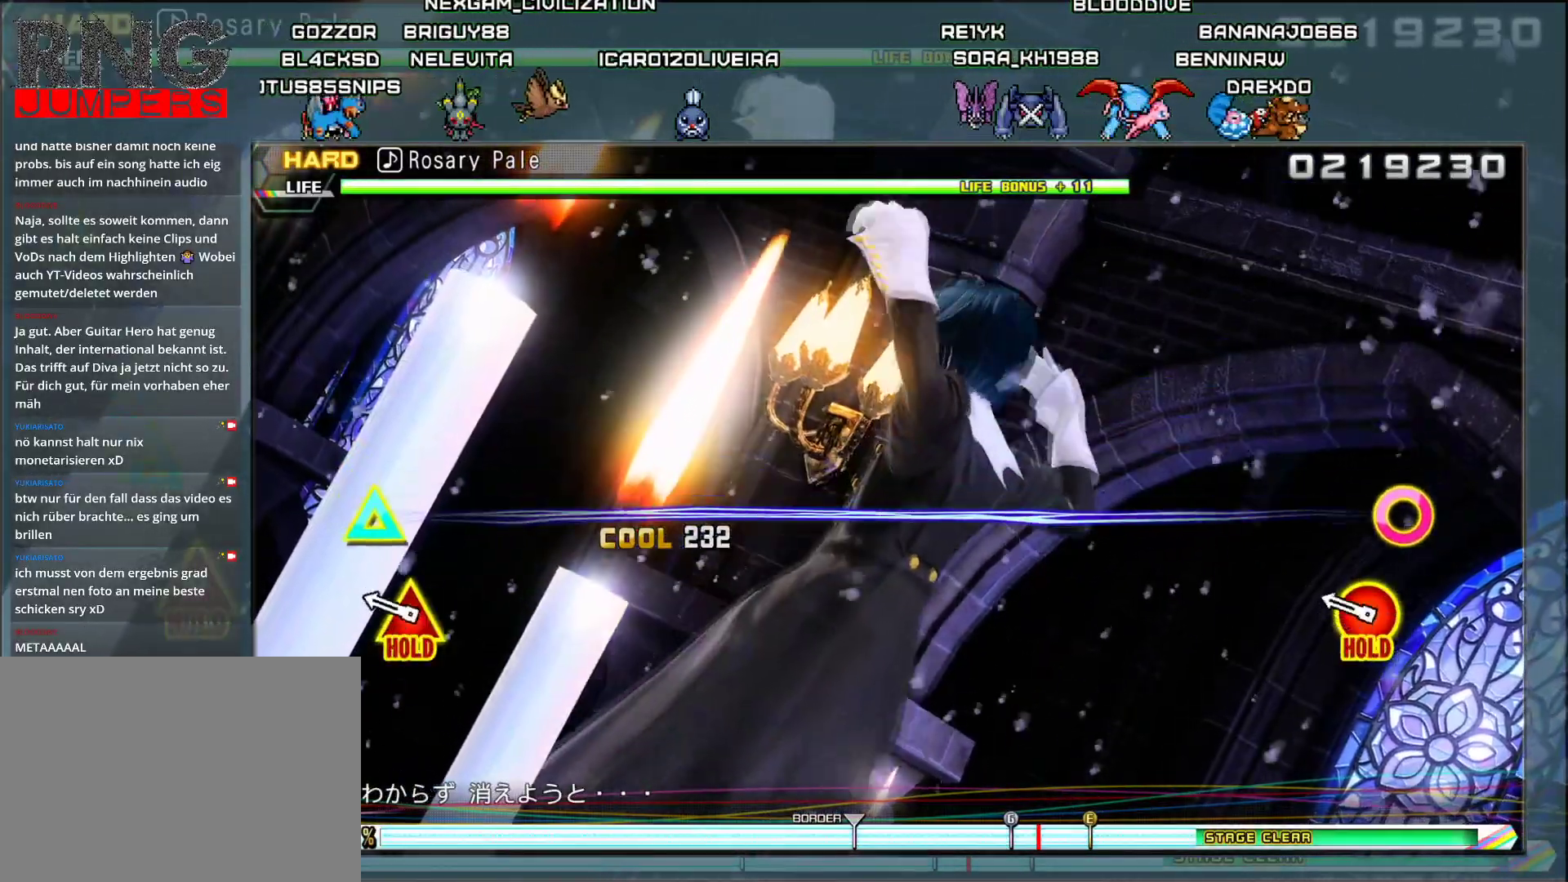
{"buttons": ["CIRCLE", "TRIANGLE"], "events": [[167, "CIRCLE", "down"], [167, "TRIANGLE", "down"]]}
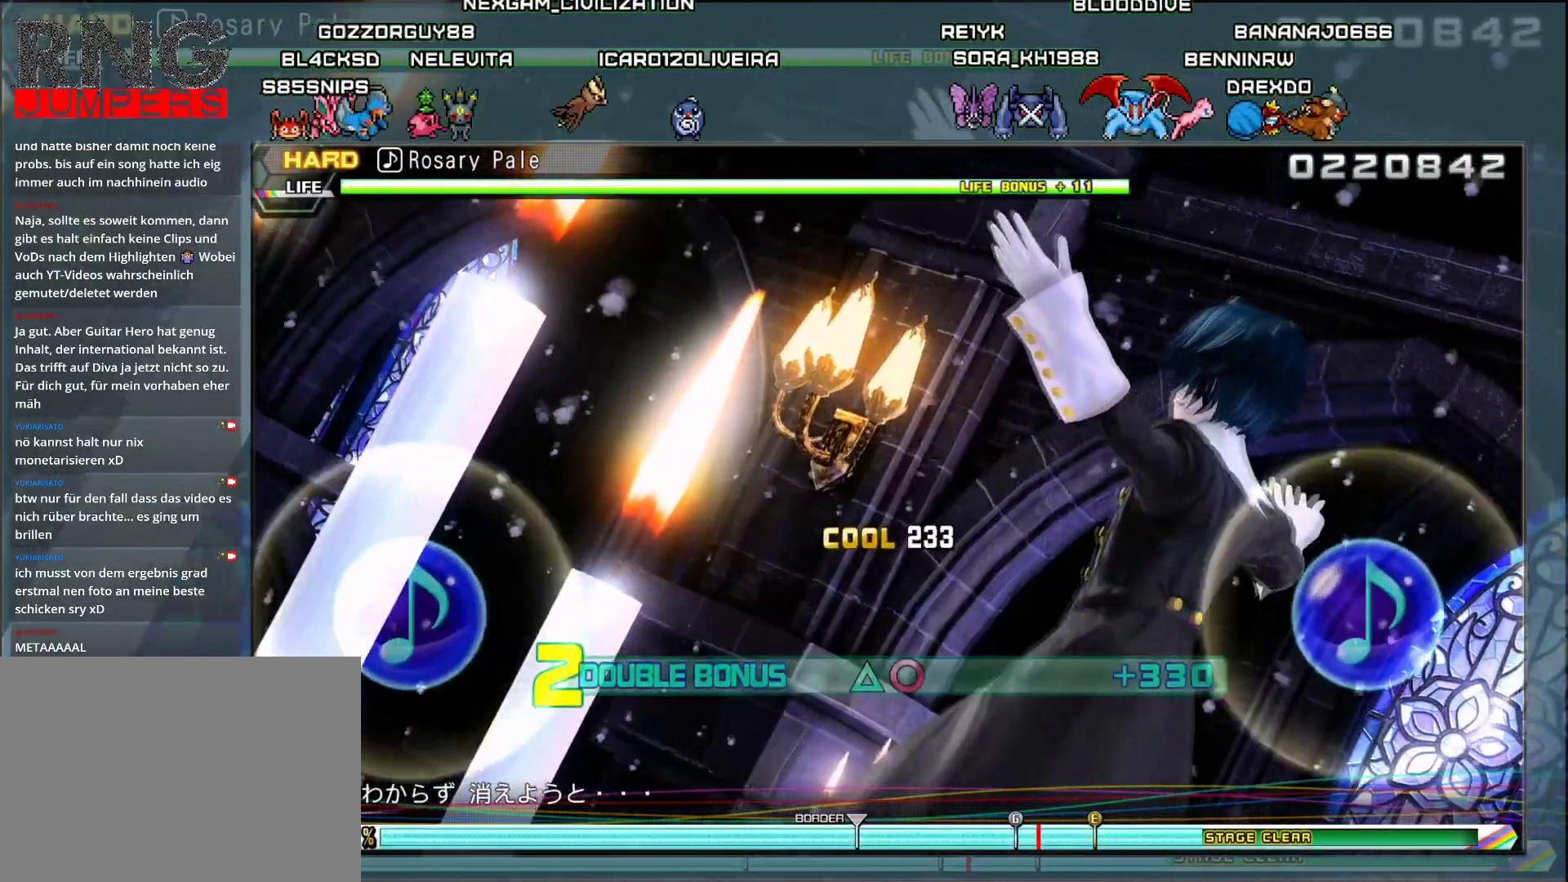
{"buttons": ["CIRCLE", "TRIANGLE"], "events": []}
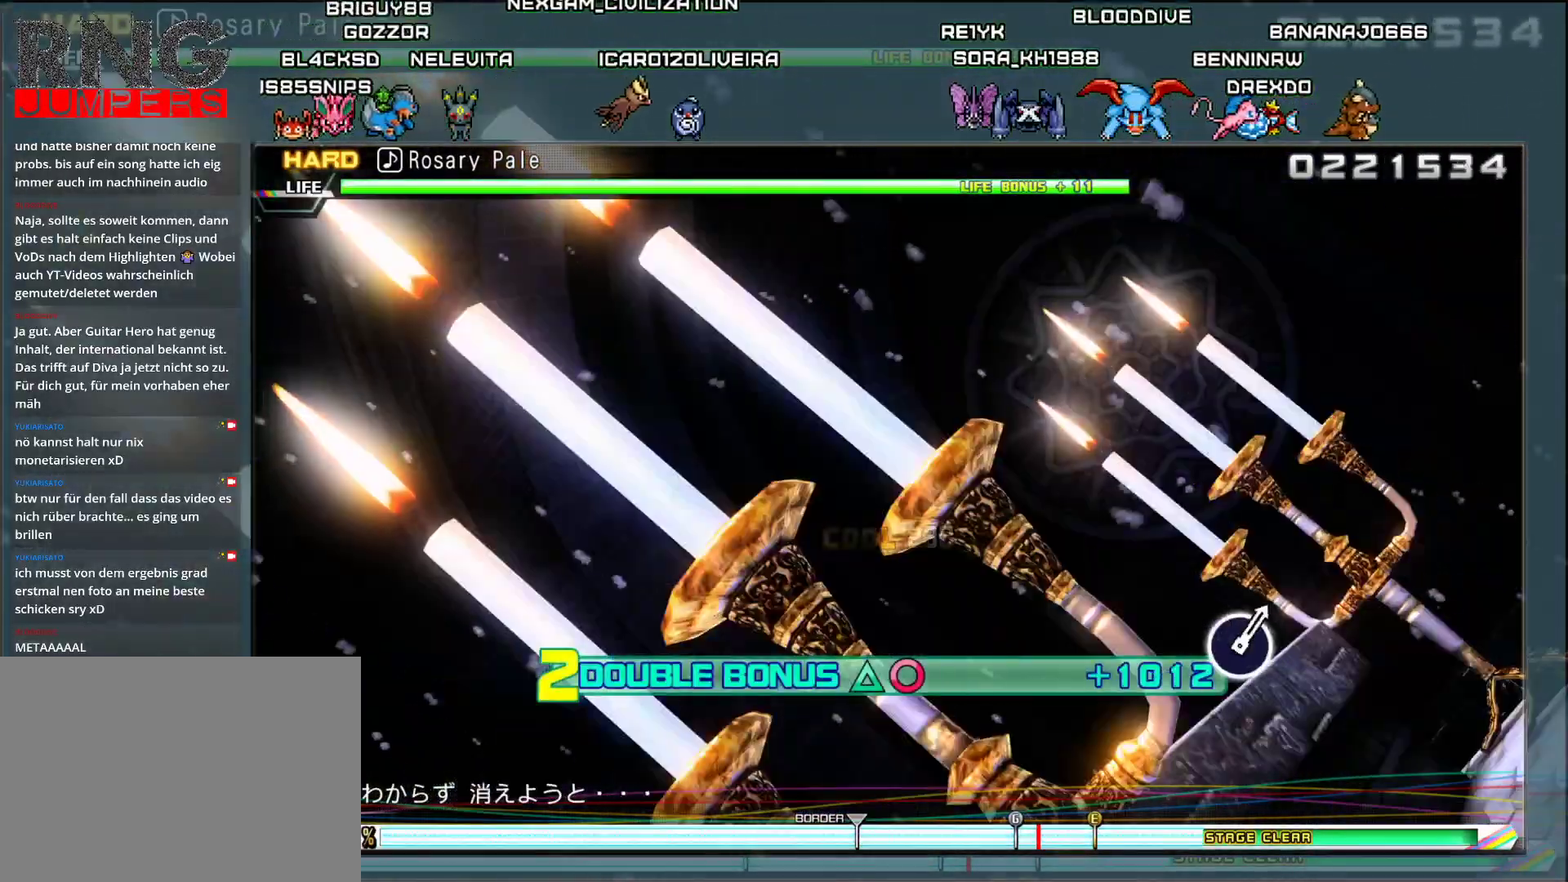
{"buttons": ["CIRCLE", "TRIANGLE"], "events": []}
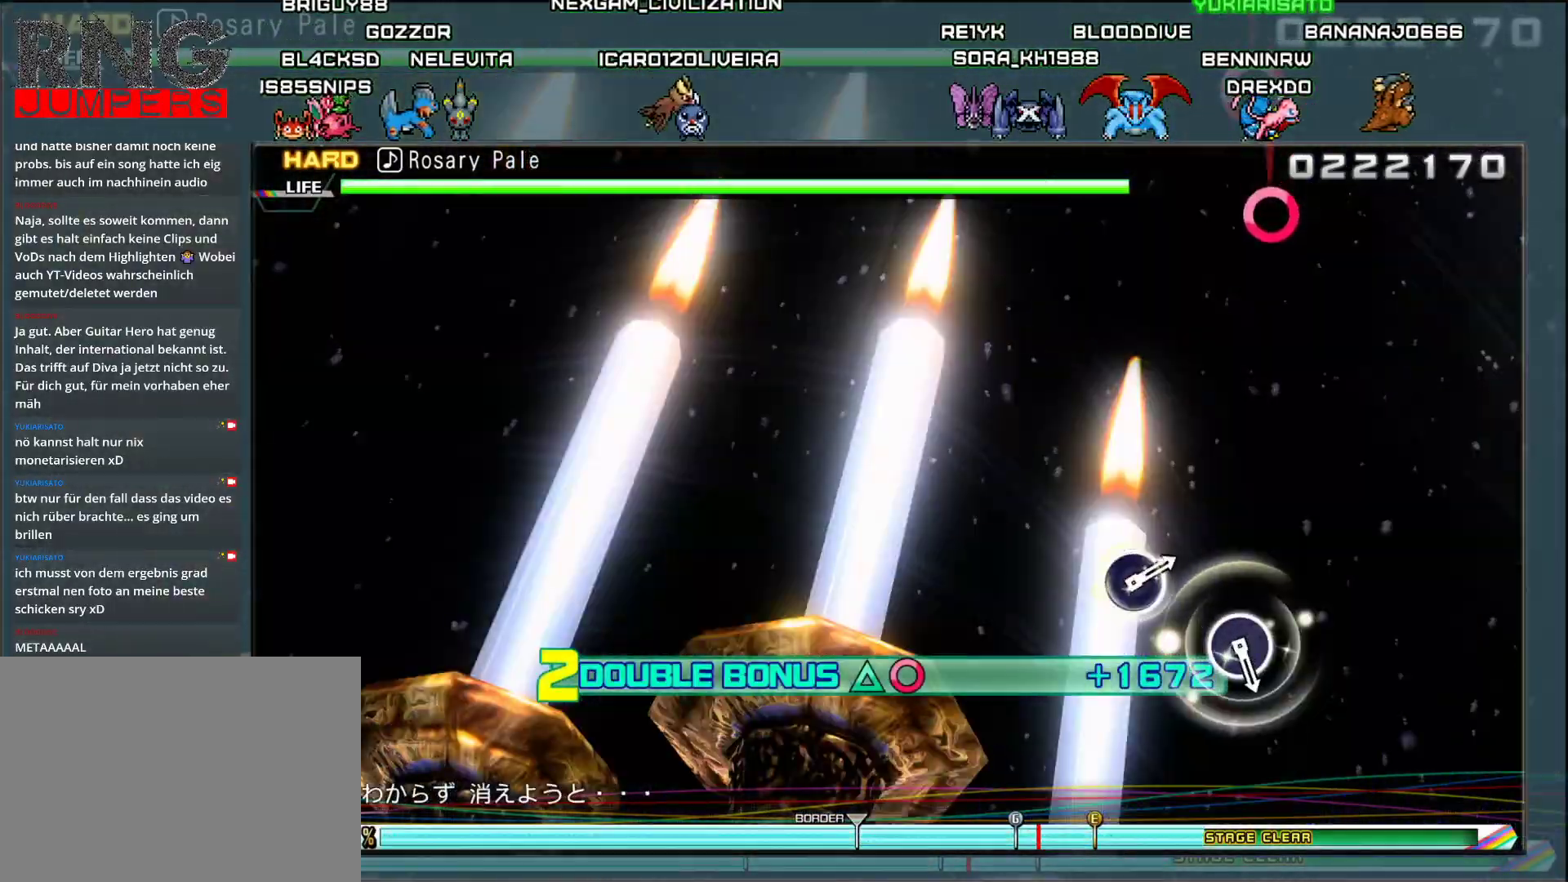
{"buttons": ["CIRCLE", "TRIANGLE"], "events": []}
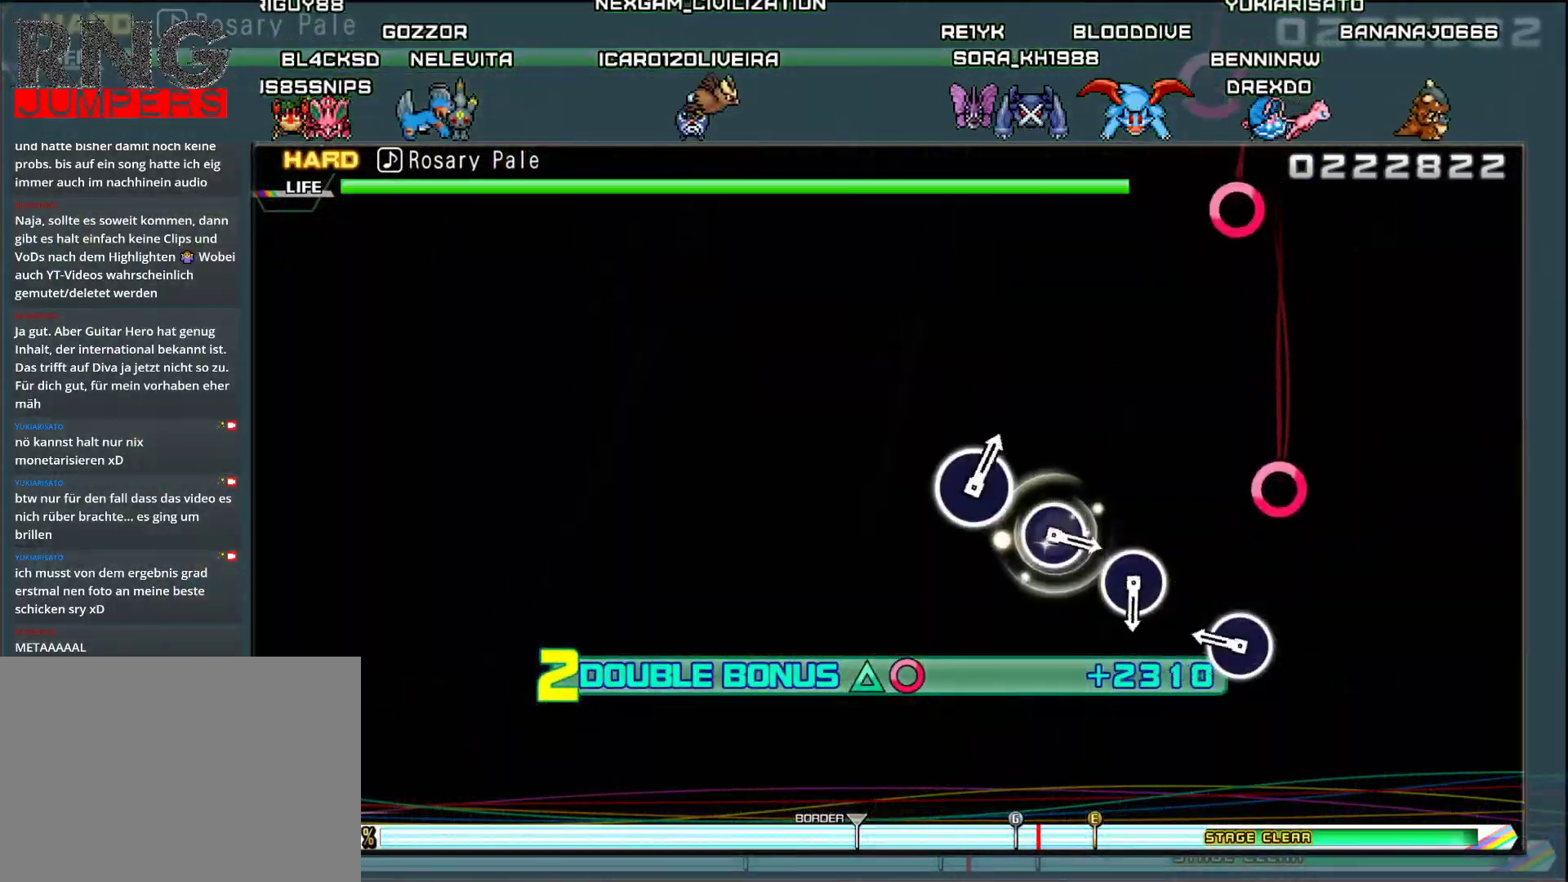
{"buttons": [], "events": [[34, "TRIANGLE", "up"], [50, "CIRCLE", "up"], [251, "CIRCLE", "down"], [384, "CIRCLE", "up"]]}
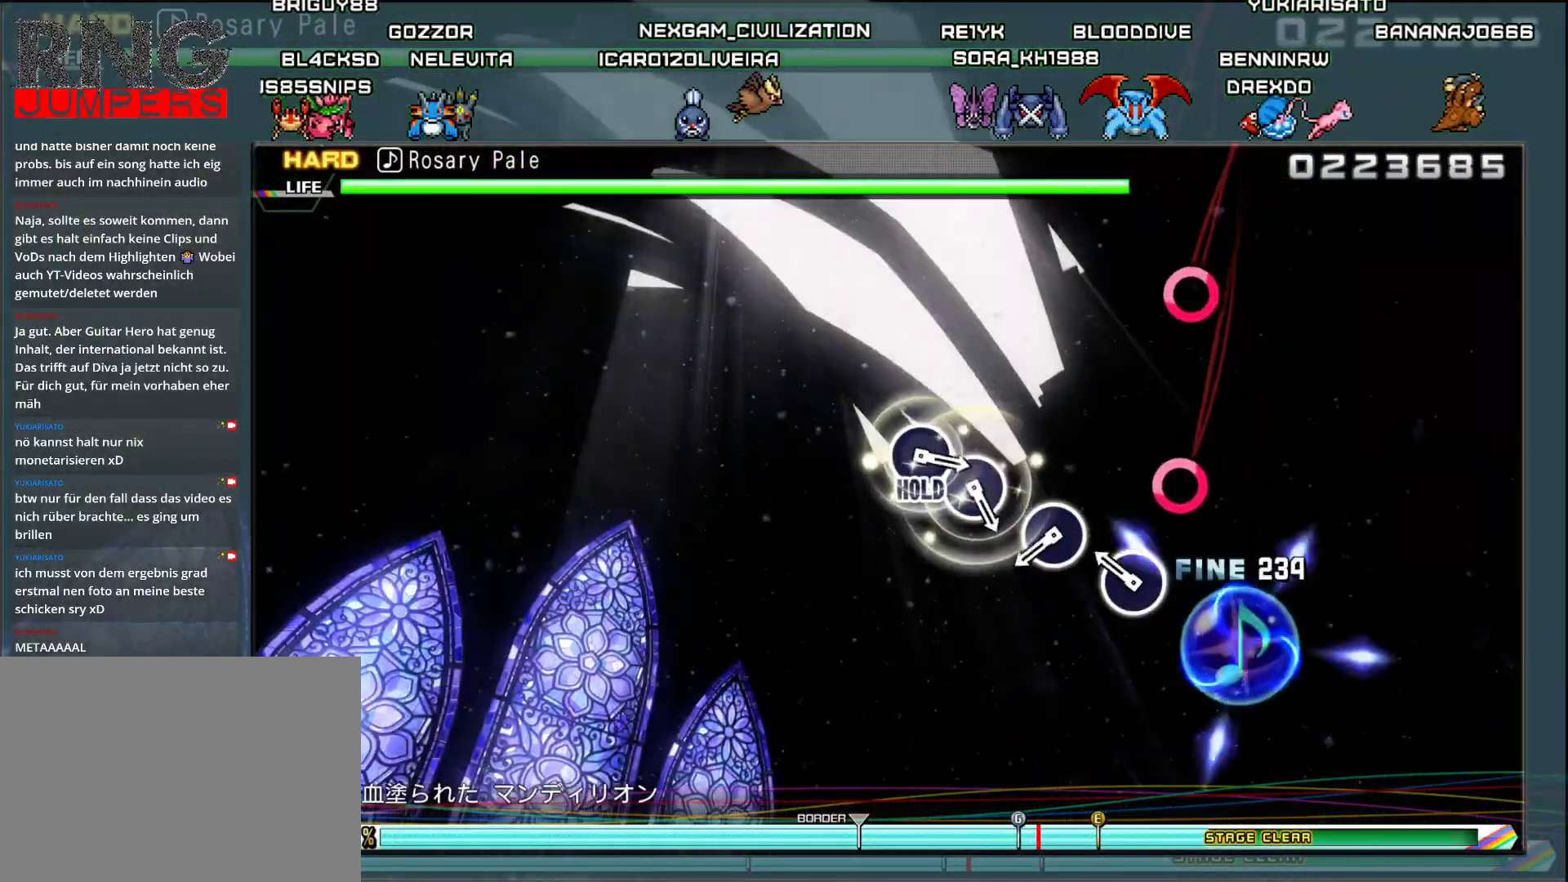
{"buttons": ["CIRCLE"], "events": [[117, "CIRCLE", "down"], [267, "CIRCLE", "up"], [450, "CIRCLE", "down"]]}
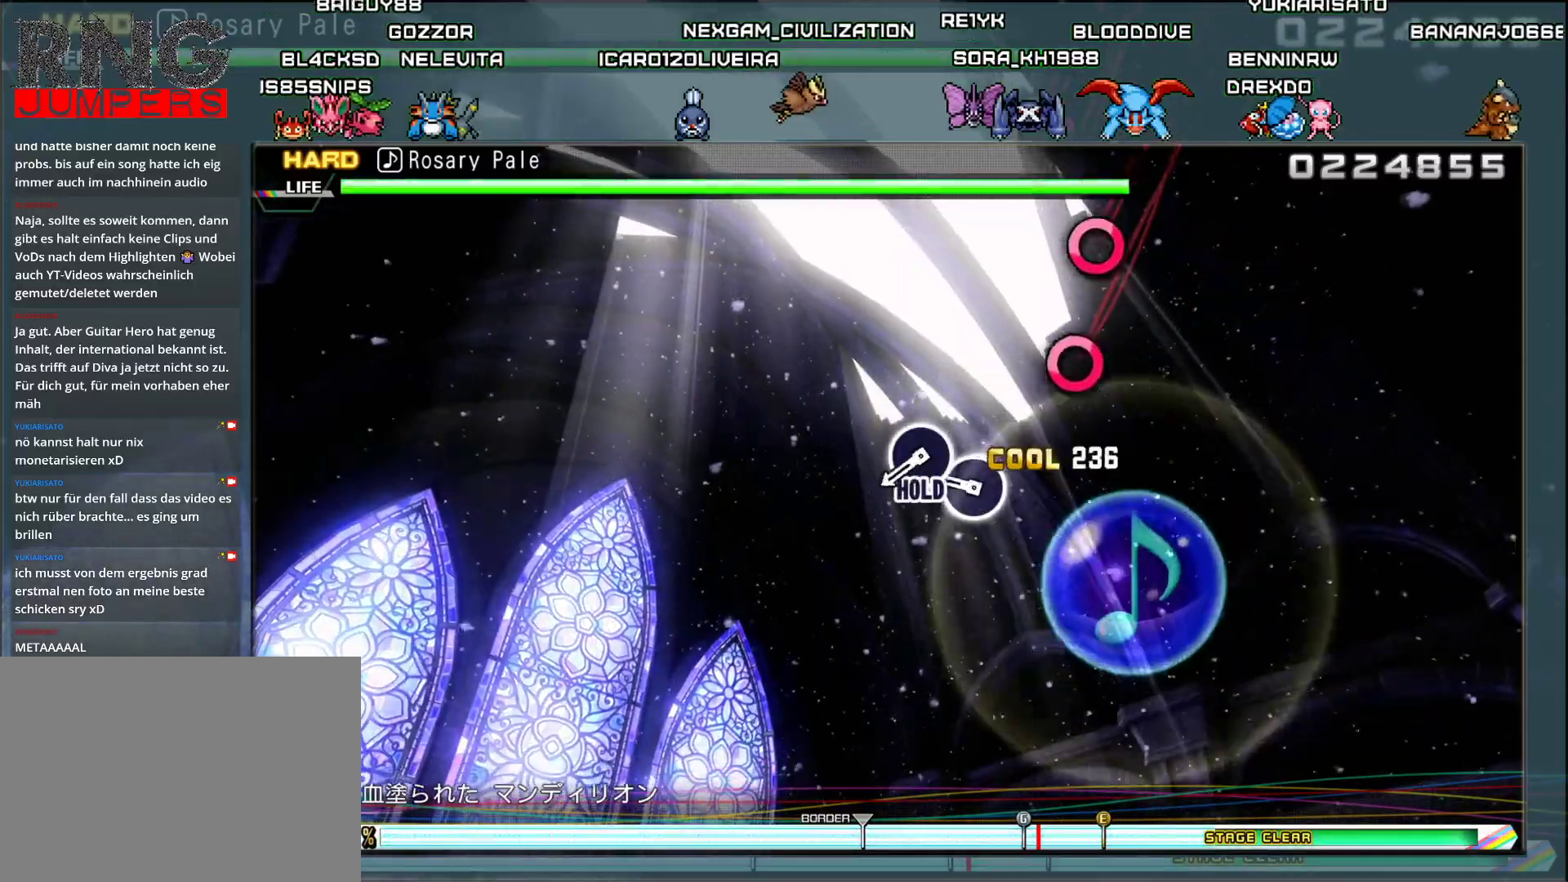
{"buttons": ["CIRCLE"], "events": [[67, "CIRCLE", "up"], [234, "CIRCLE", "down"], [351, "CIRCLE", "up"], [417, "CIRCLE", "down"]]}
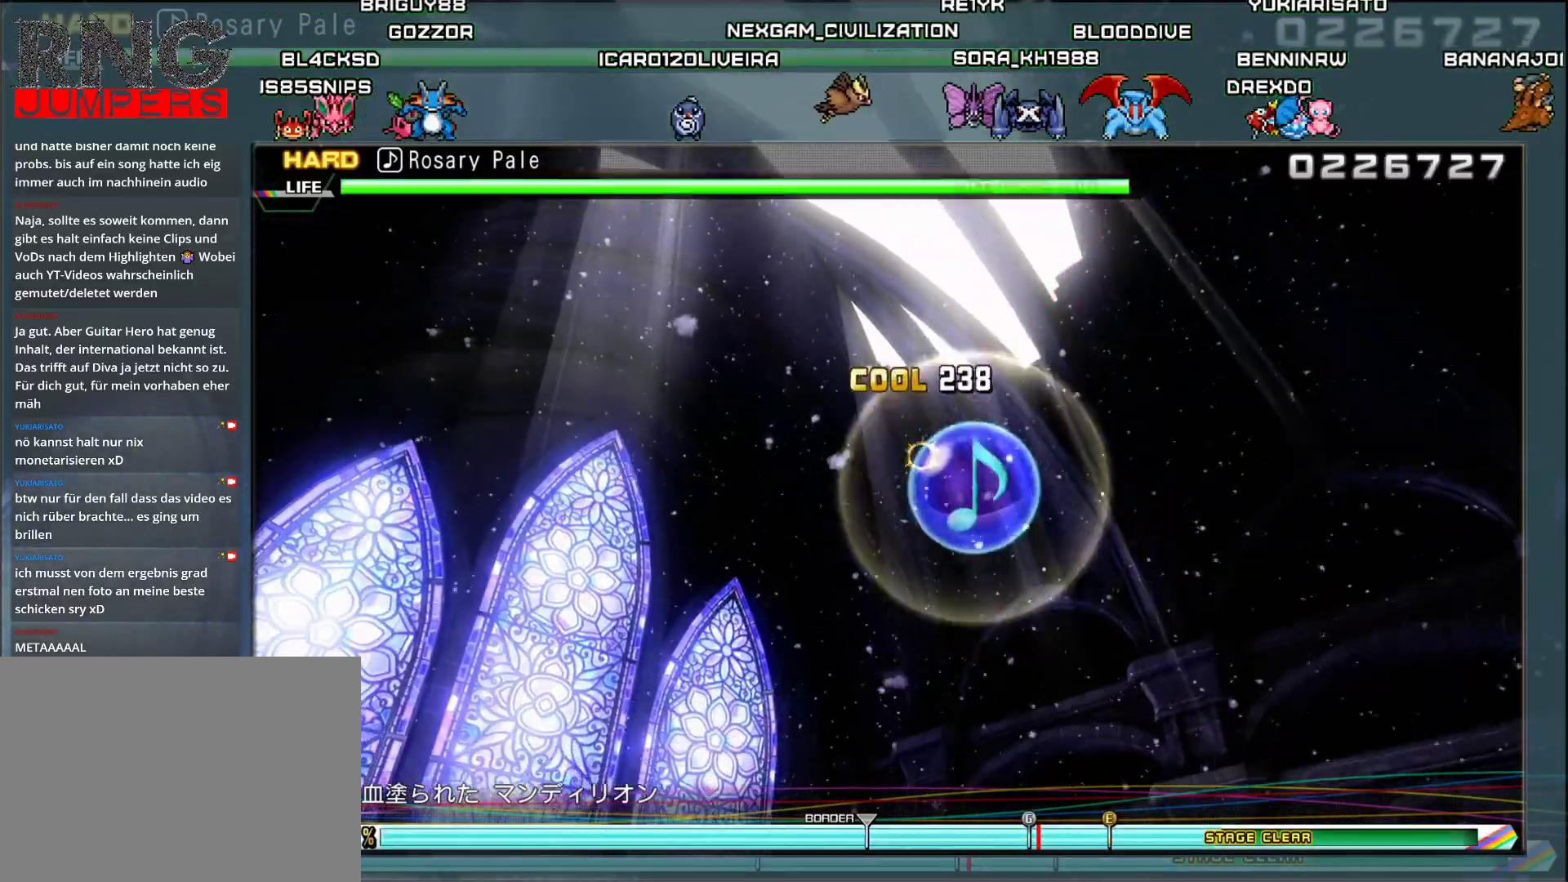
{"buttons": ["CIRCLE"], "events": []}
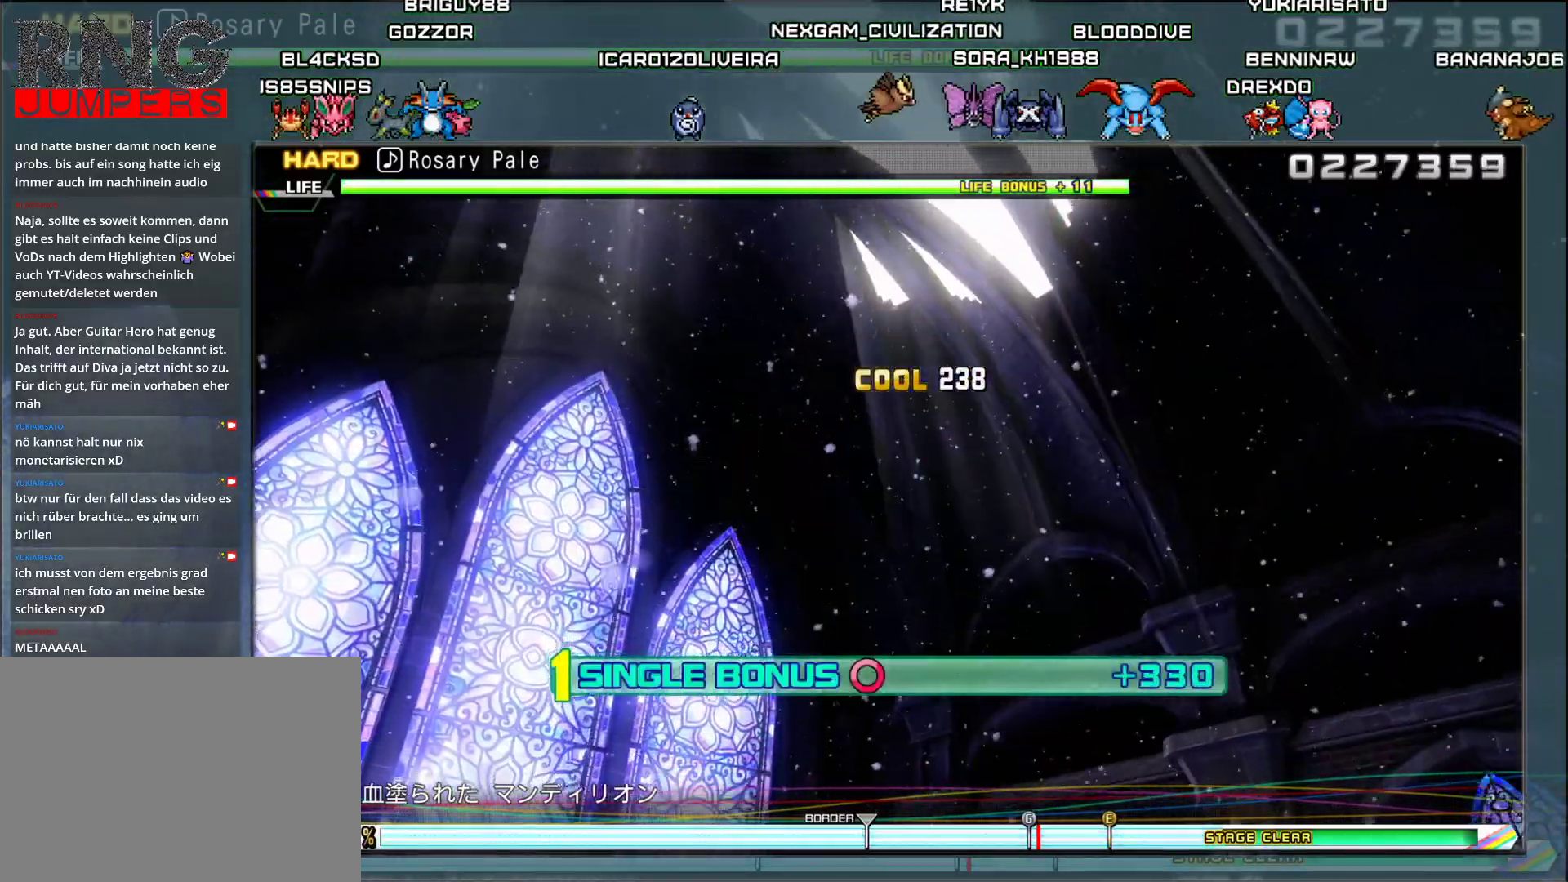
{"buttons": ["DPAD_RIGHT"], "events": [[167, "DPAD_RIGHT", "down"], [434, "CIRCLE", "up"]]}
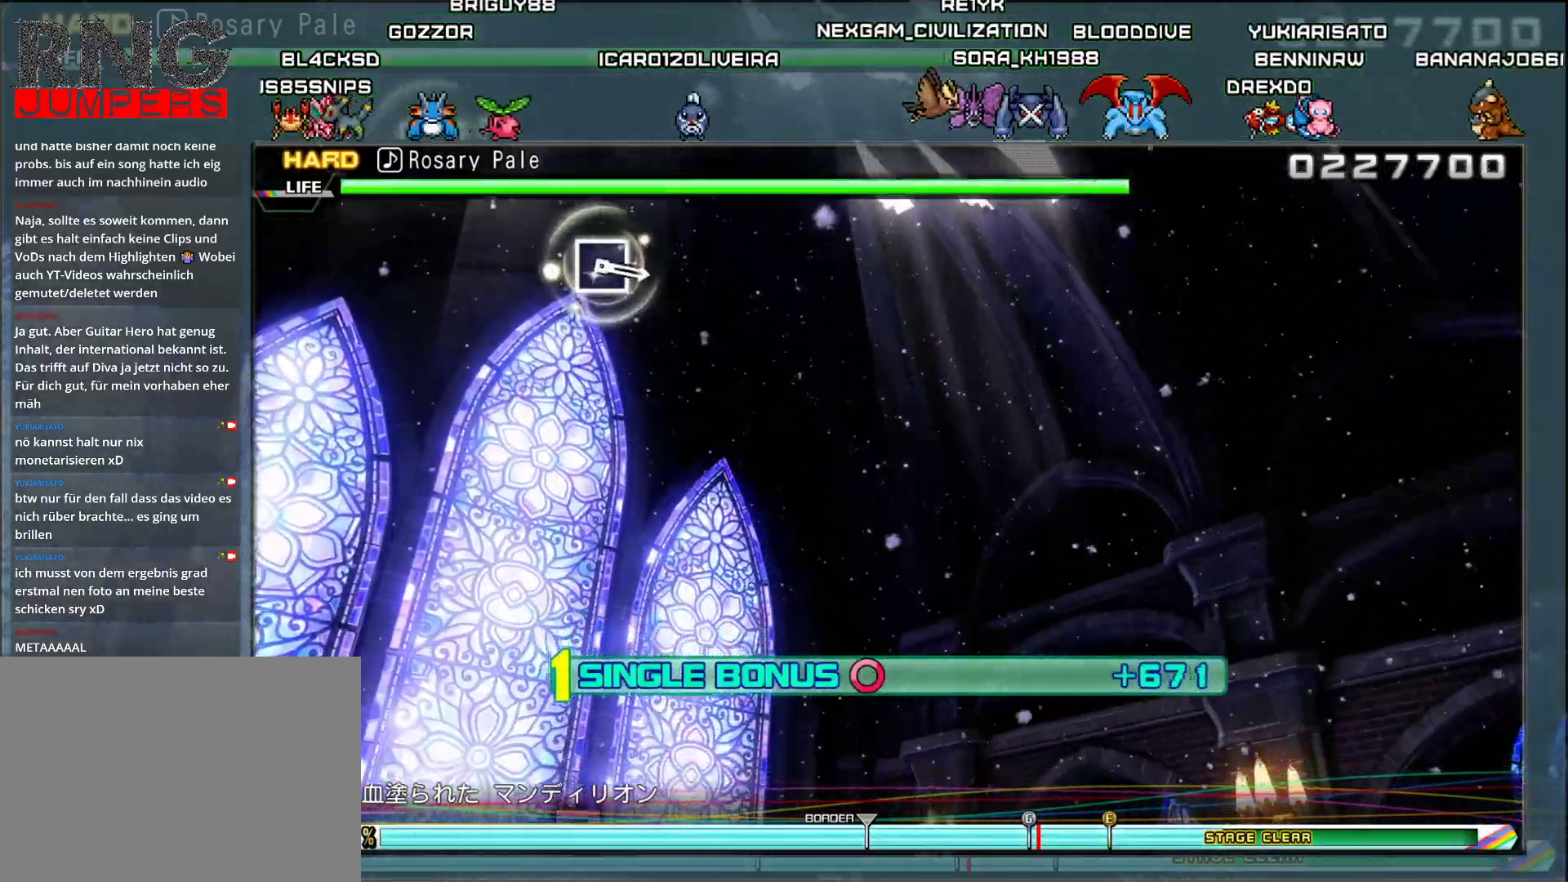
{"buttons": ["DPAD_RIGHT"], "events": []}
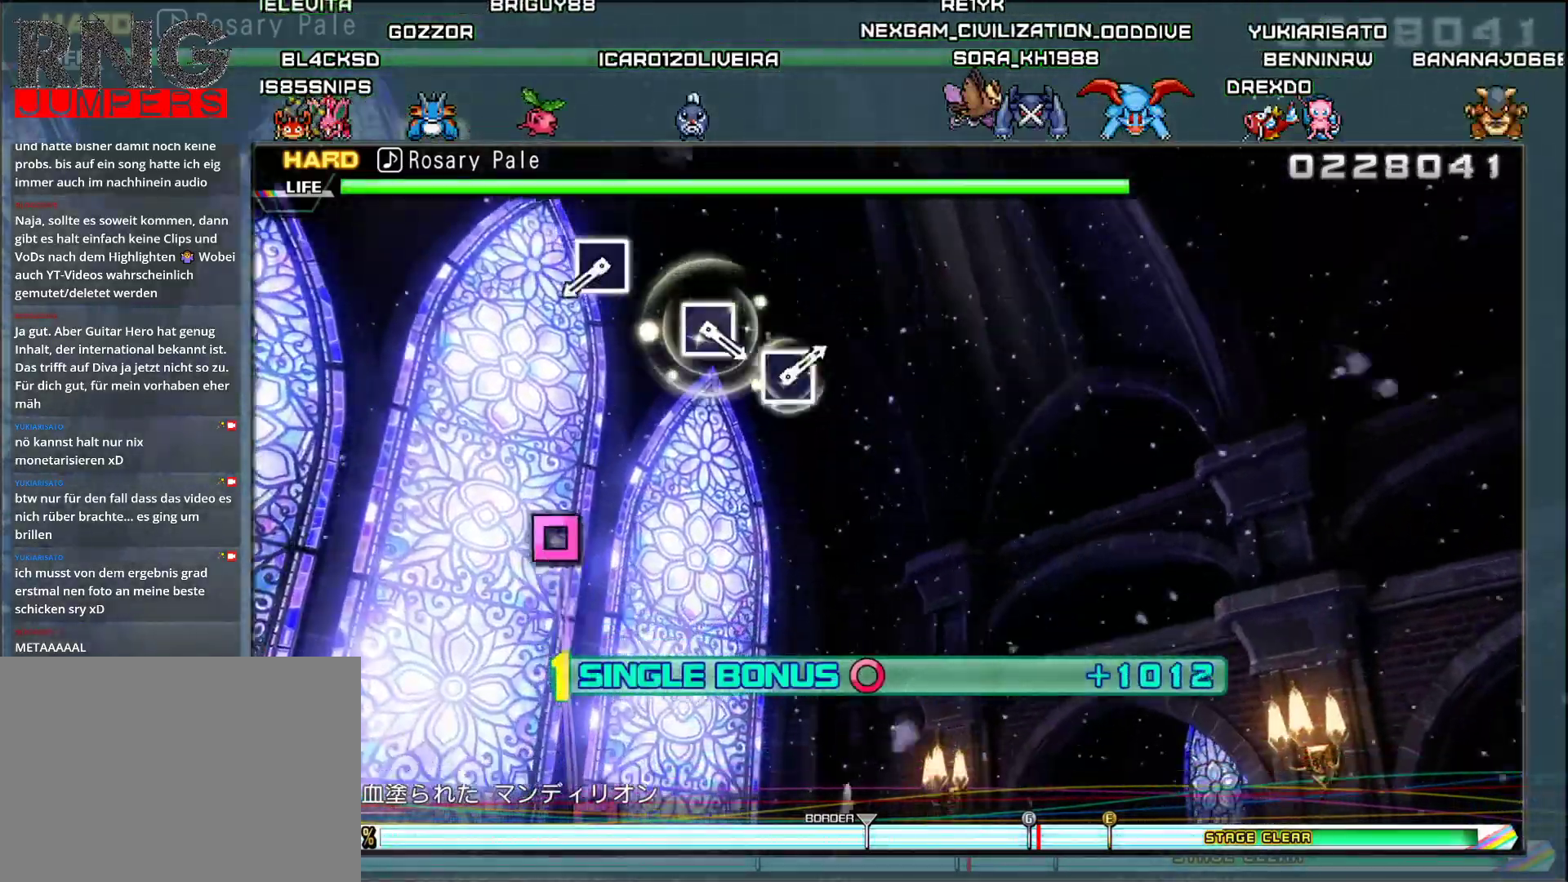
{"buttons": ["SQUARE", "DPAD_RIGHT"], "events": [[434, "SQUARE", "down"]]}
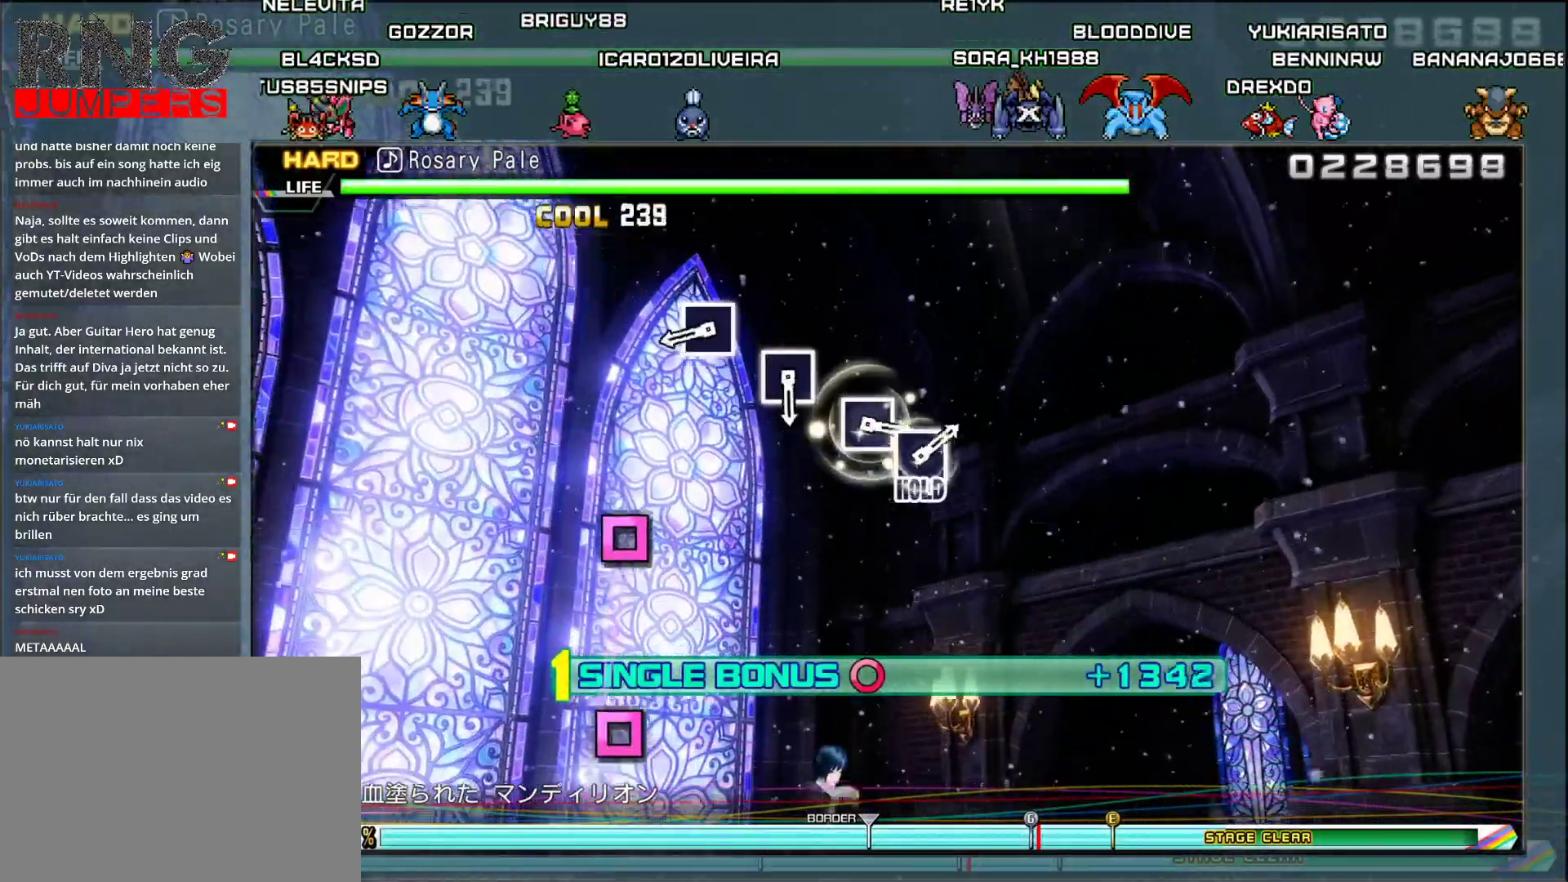
{"buttons": ["DPAD_RIGHT"], "events": [[83, "SQUARE", "up"], [334, "SQUARE", "down"], [467, "SQUARE", "up"]]}
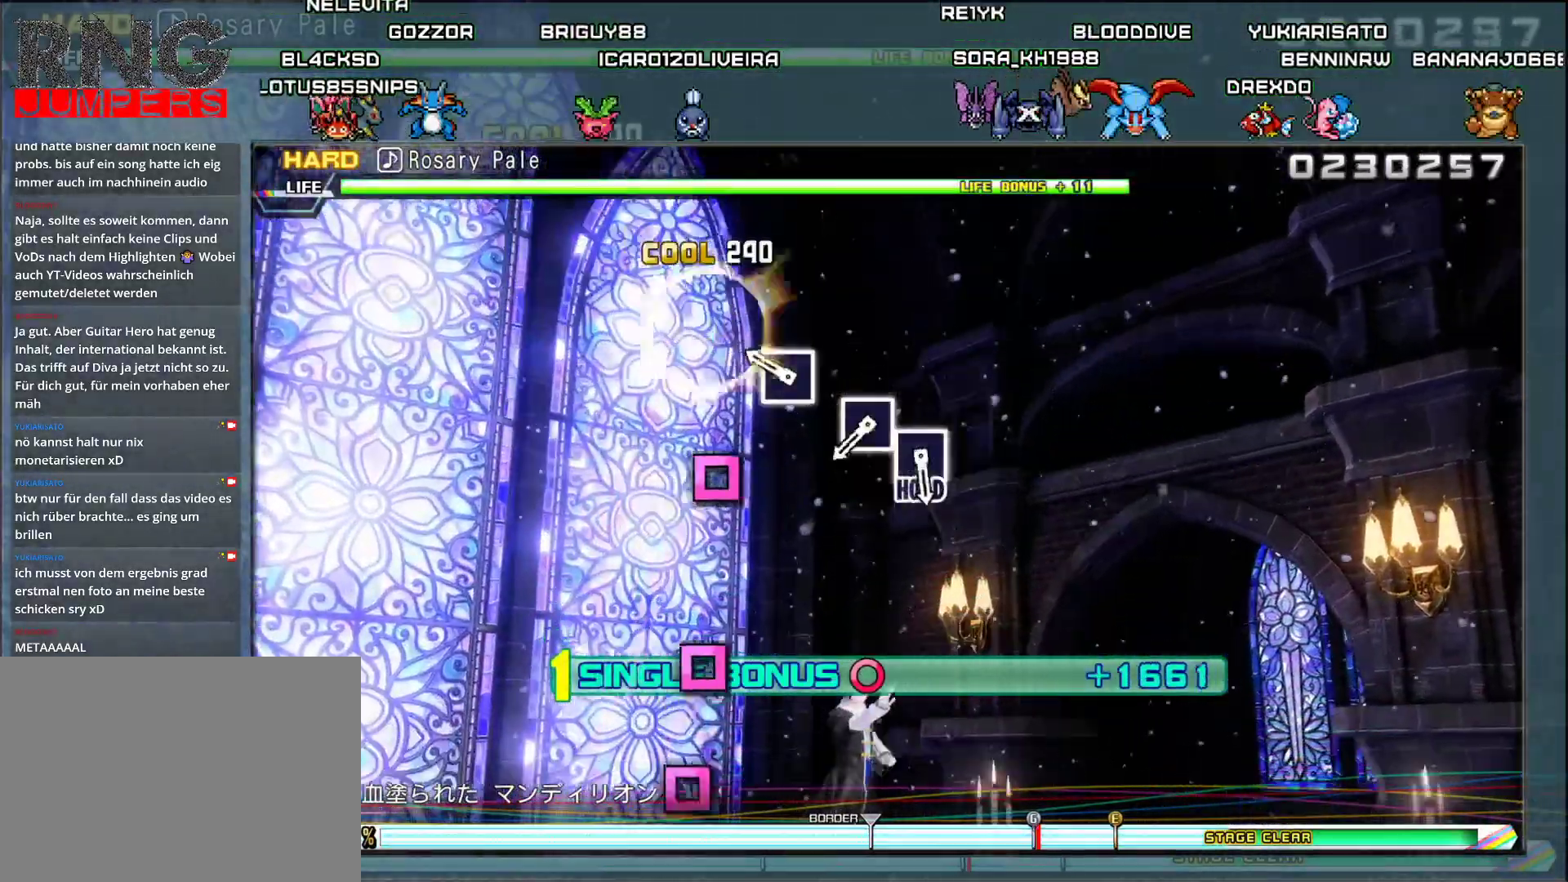
{"buttons": ["SQUARE", "DPAD_RIGHT"], "events": [[184, "SQUARE", "down"], [301, "SQUARE", "up"], [451, "SQUARE", "down"]]}
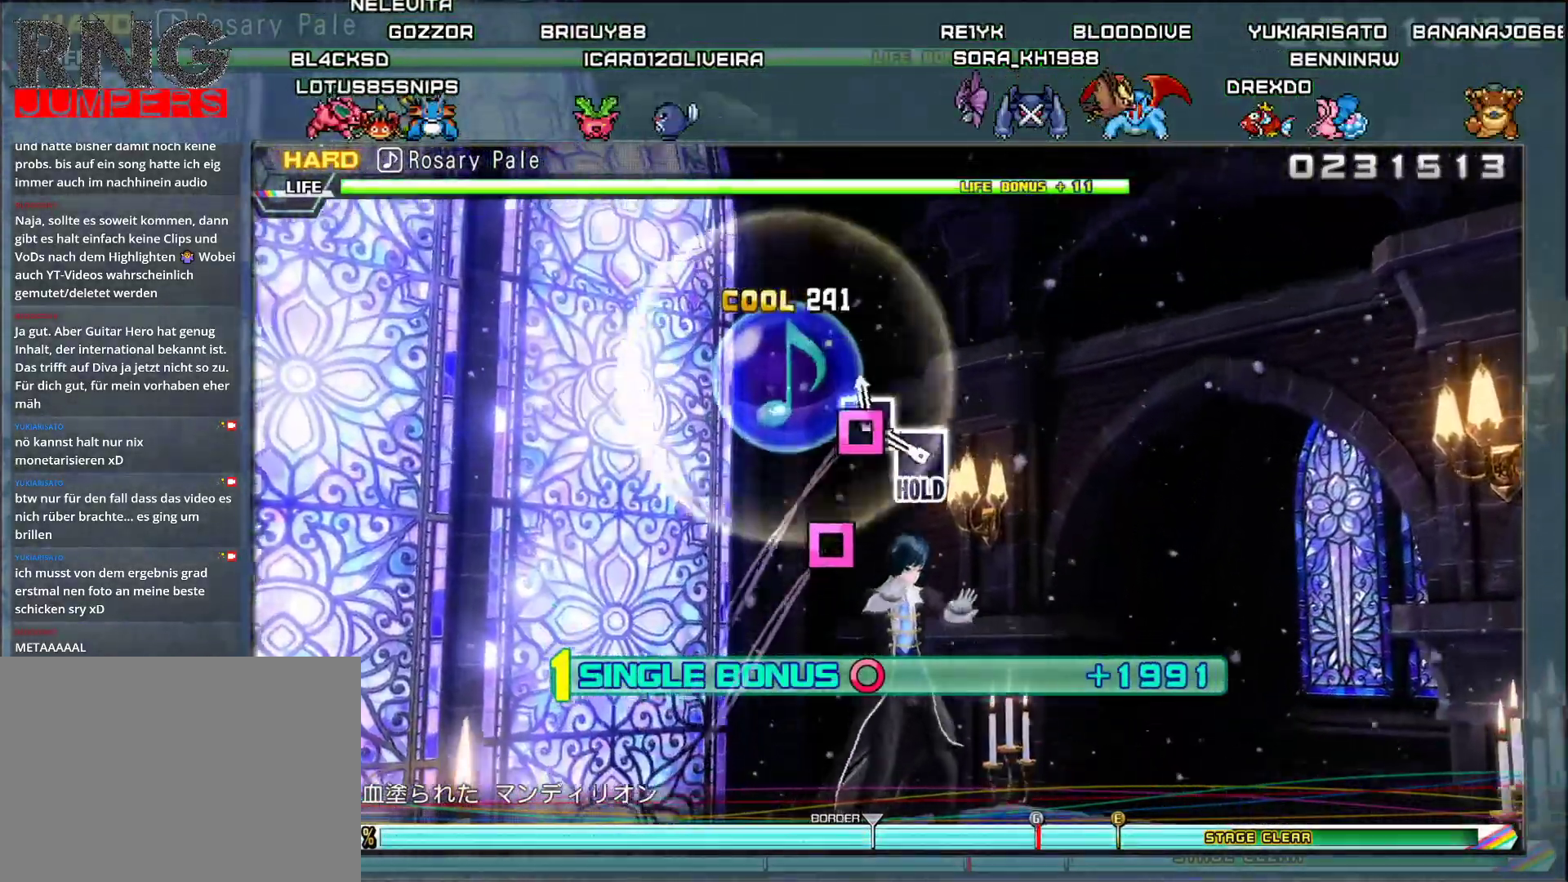
{"buttons": ["SQUARE", "DPAD_RIGHT"], "events": [[67, "SQUARE", "up"], [150, "SQUARE", "down"]]}
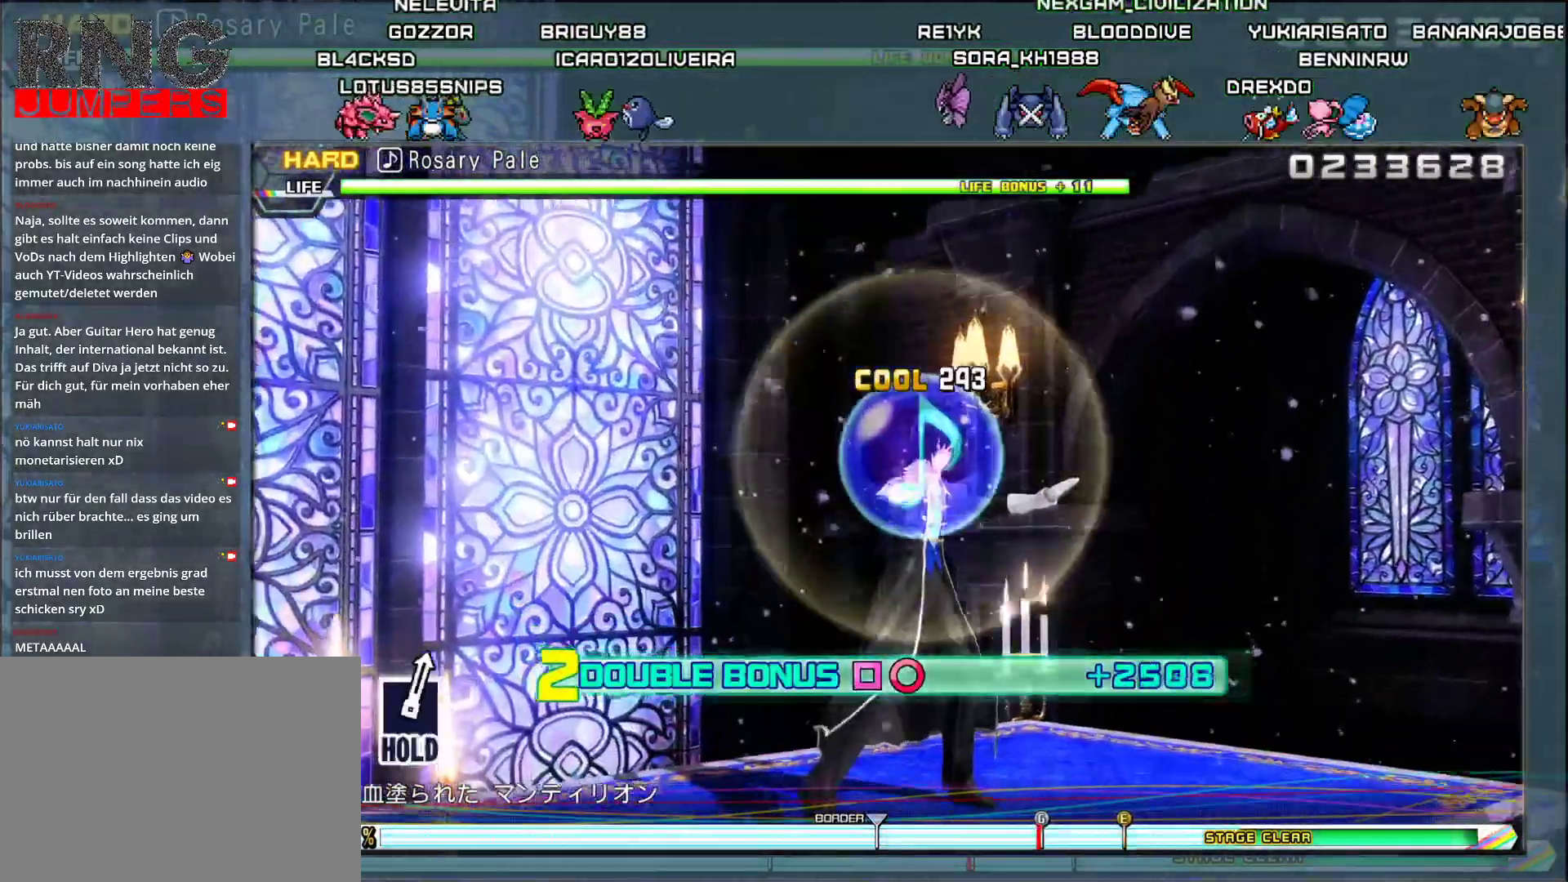
{"buttons": ["SQUARE", "DPAD_RIGHT"], "events": []}
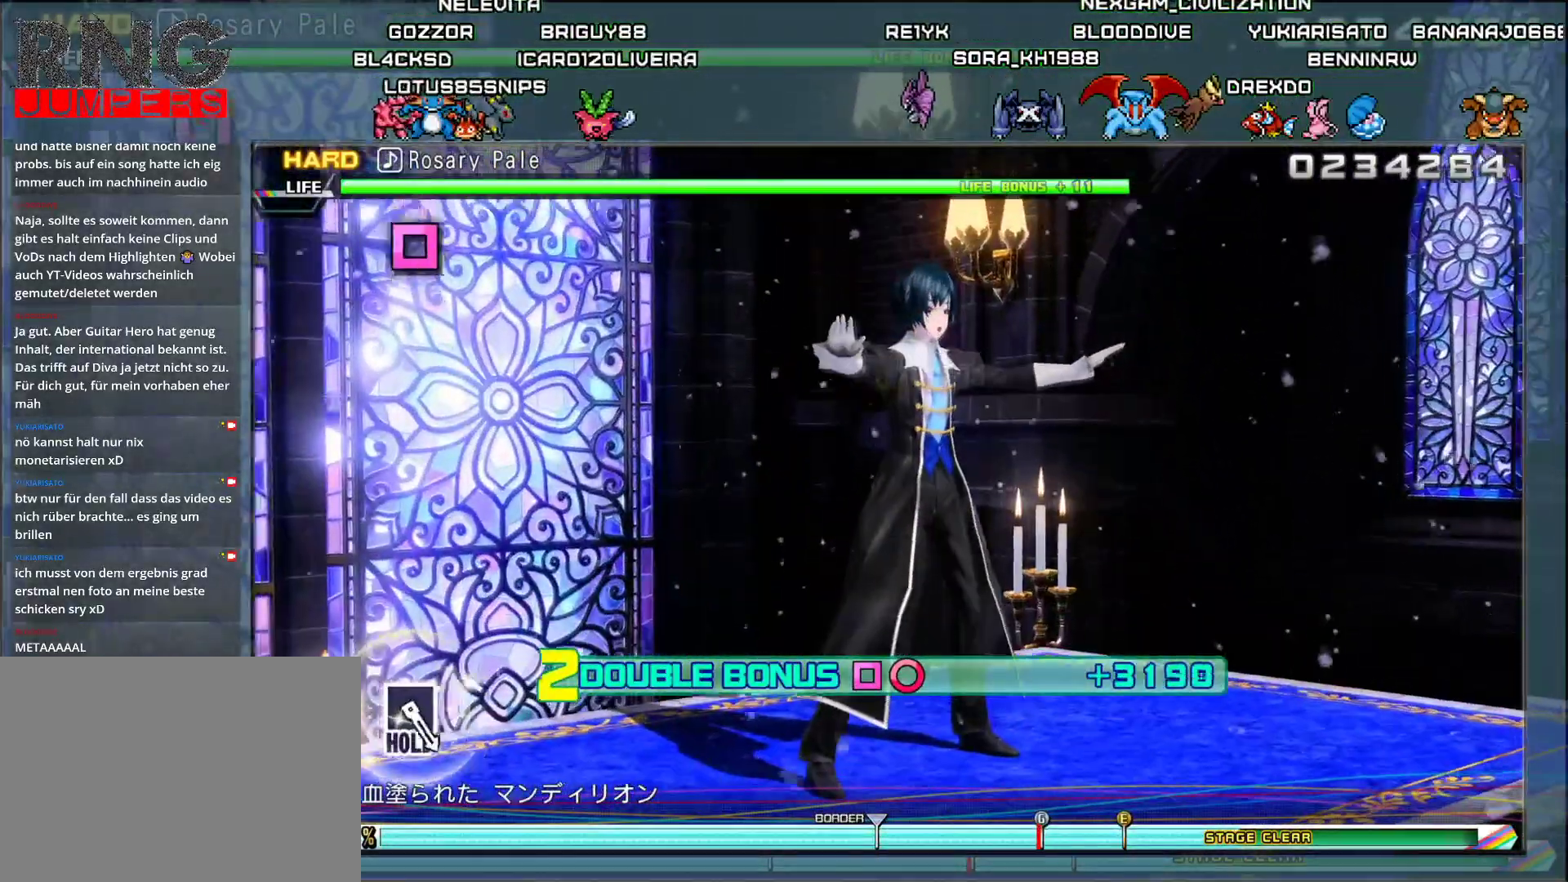
{"buttons": [], "events": [[434, "DPAD_RIGHT", "up"], [484, "SQUARE", "up"]]}
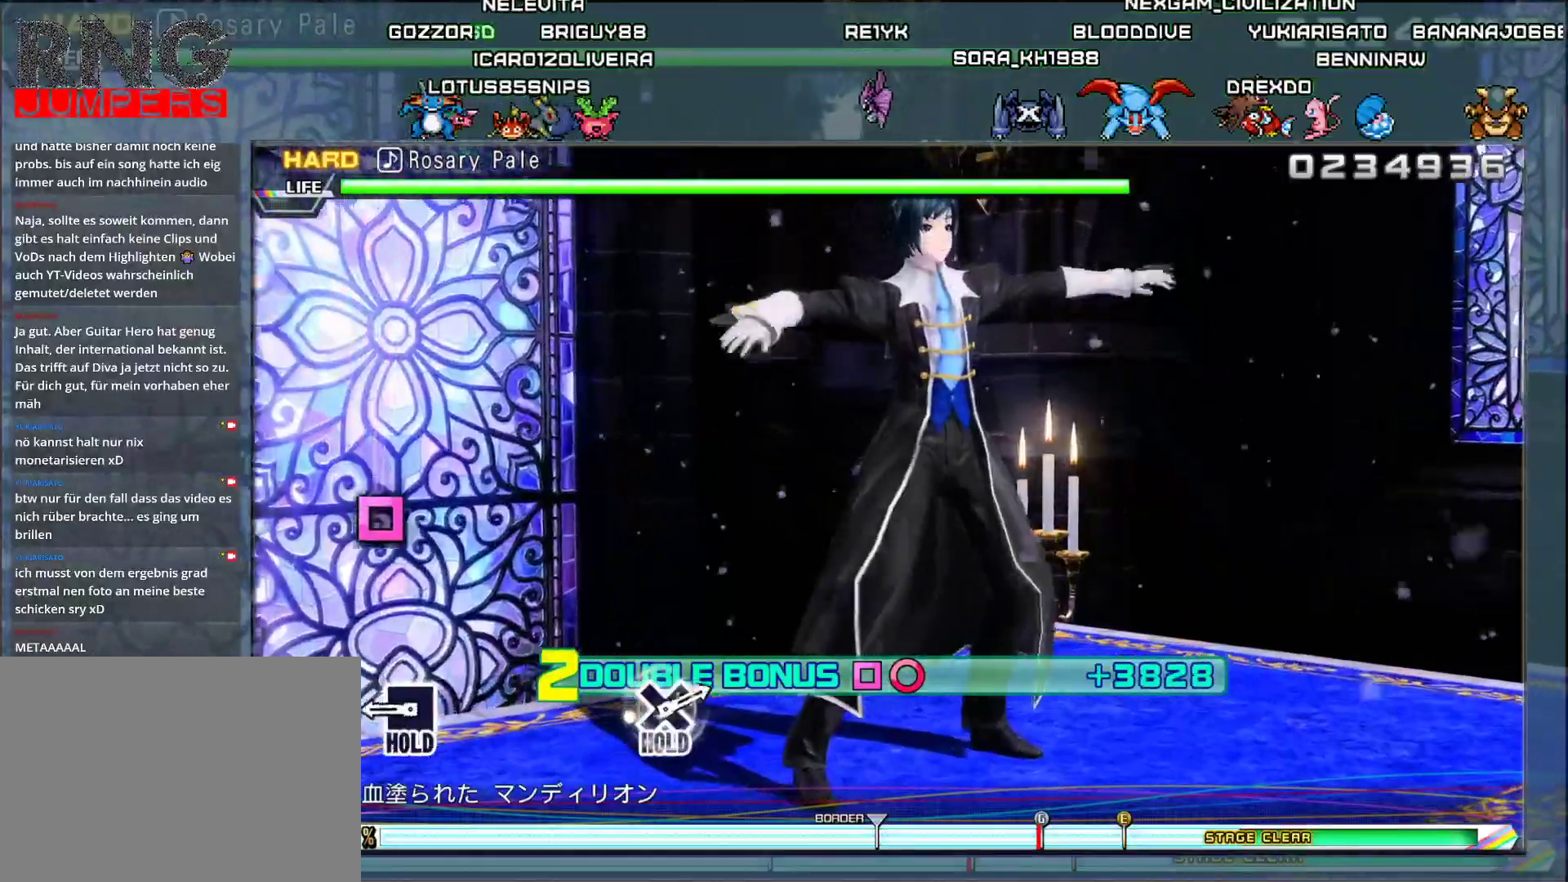
{"buttons": ["DPAD_LEFT"], "events": [[317, "DPAD_LEFT", "down"]]}
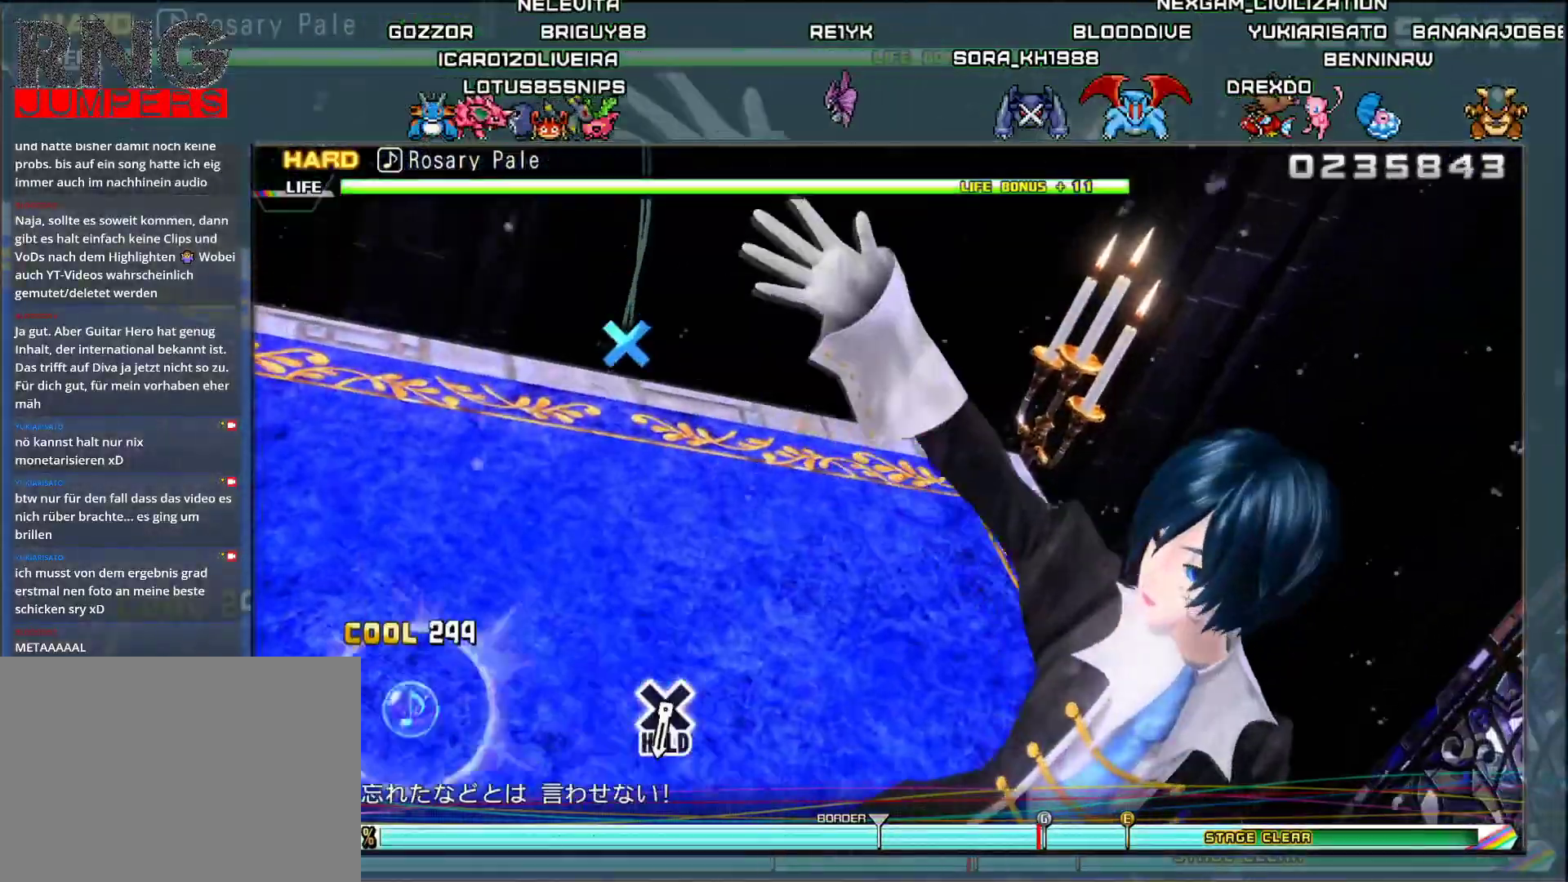
{"buttons": ["DPAD_LEFT"], "events": []}
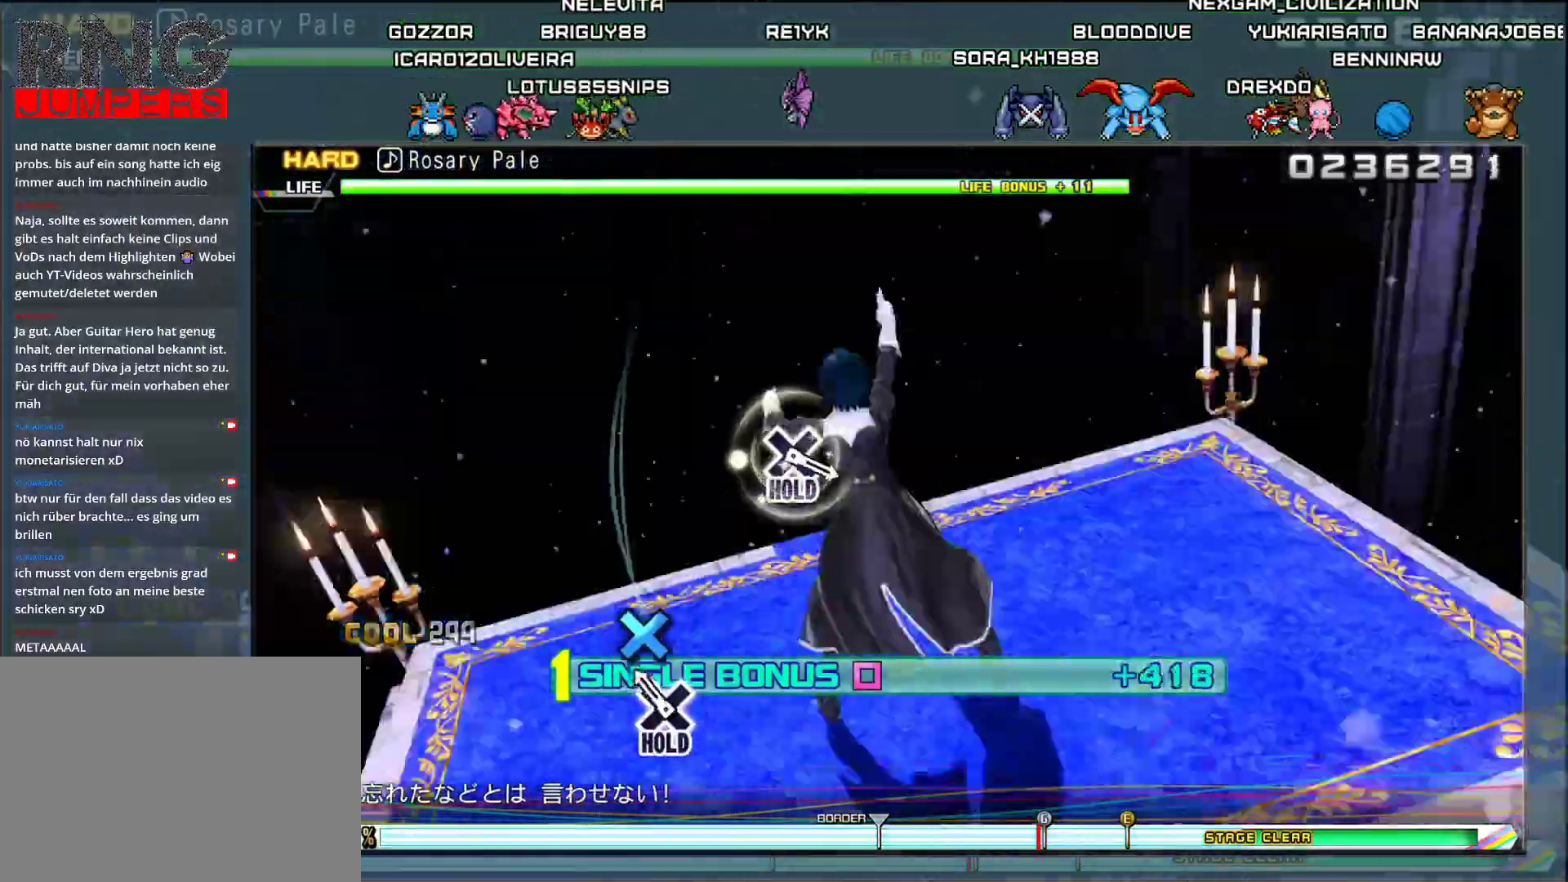
{"buttons": ["CROSS", "DPAD_LEFT"], "events": [[84, "CROSS", "down"]]}